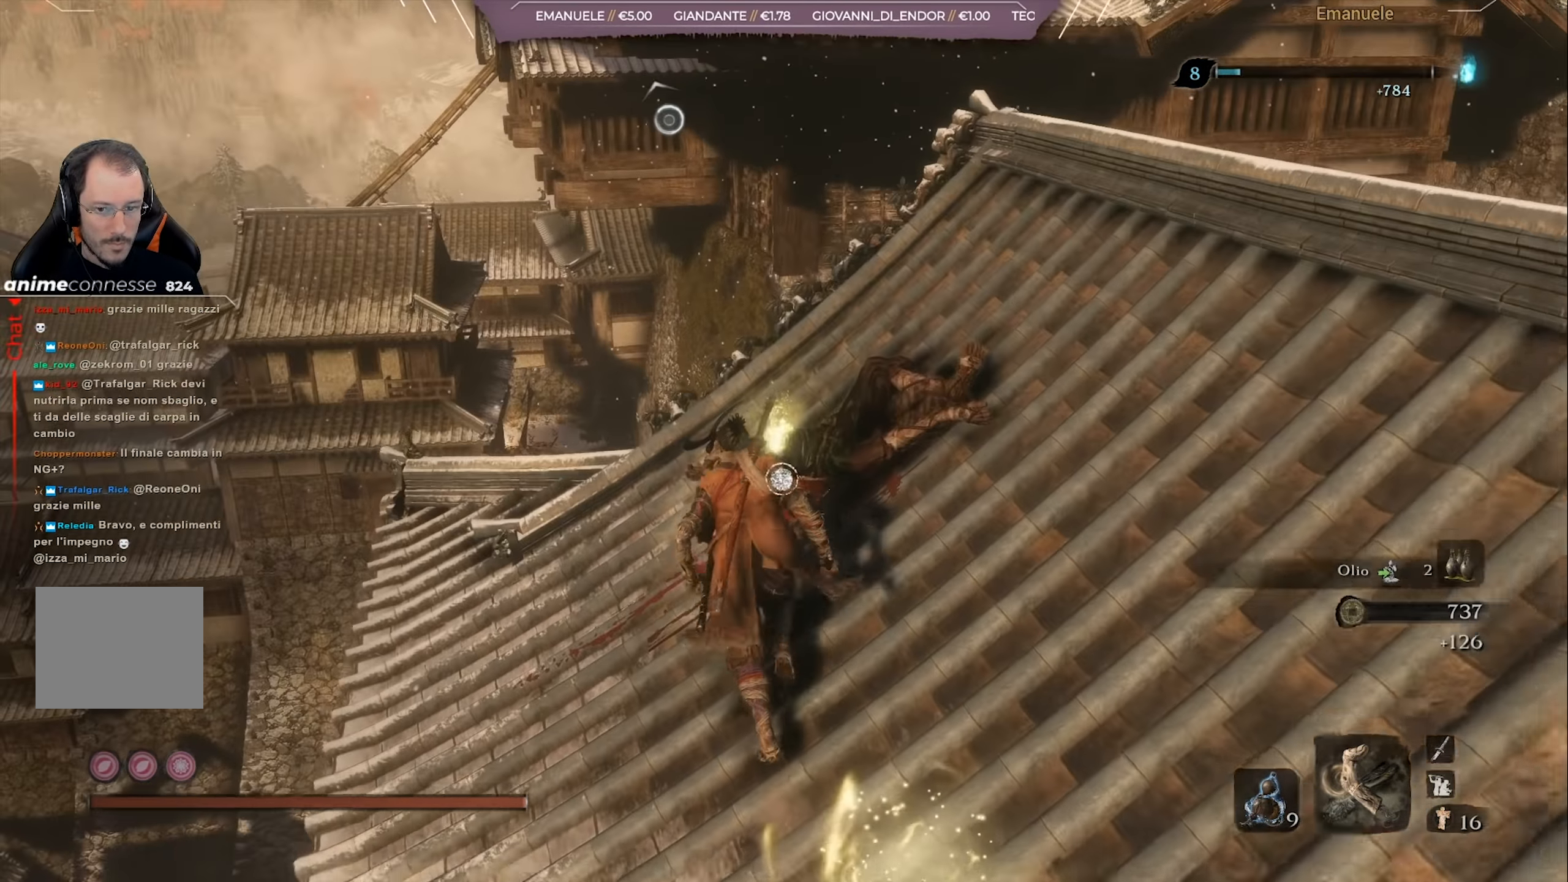
Gameplay with a controller (PlayStation layout); each line is a JSON object with the inputs held at the frame after it. "events" lists button and stick changes between this image and that frame as [ms after this image, input, new state], when the widget could be followed in between.
{"buttons": [], "left_stick": "up", "right_stick": "center", "events": [[67, "SQUARE", "down"], [167, "SQUARE", "up"]]}
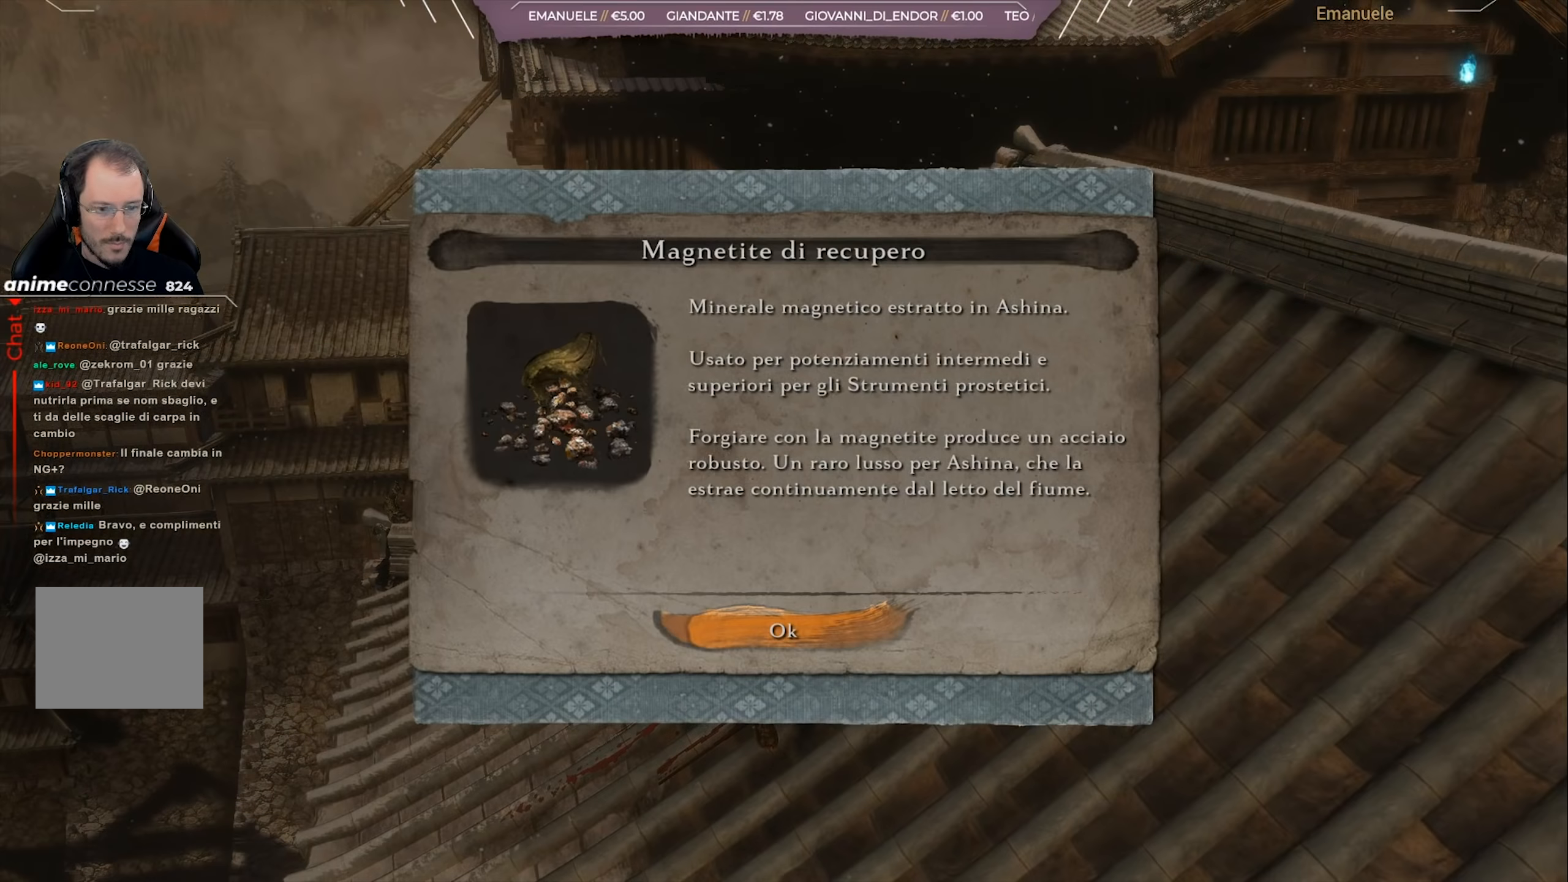
{"buttons": [], "left_stick": "up", "right_stick": "center", "events": [[200, "CROSS", "down"], [300, "CROSS", "up"]]}
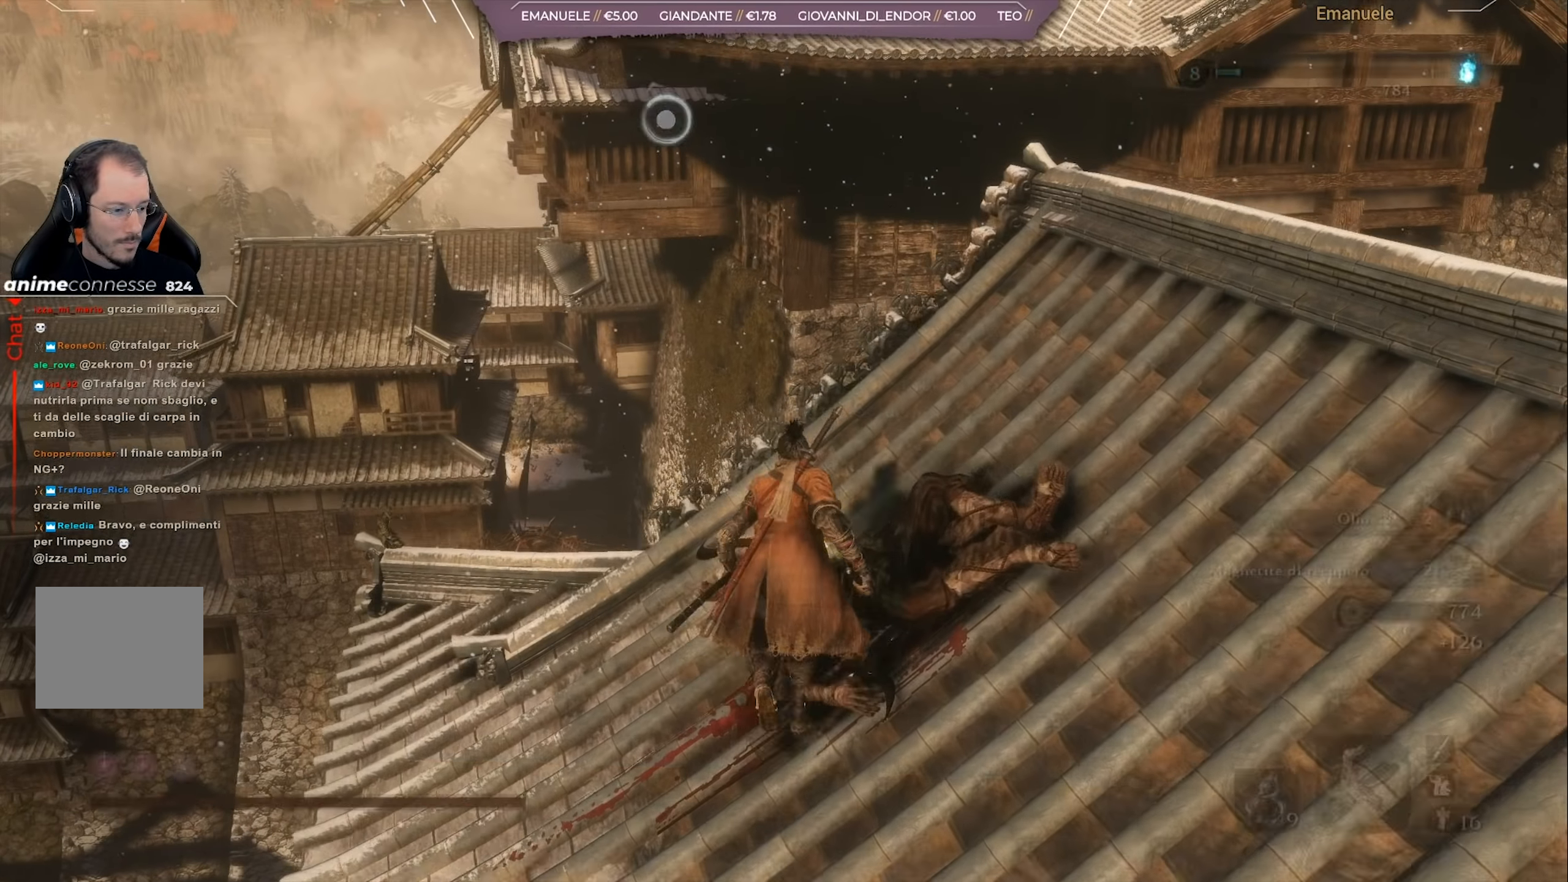
{"buttons": [], "left_stick": "center", "right_stick": "center", "events": [[167, "left_stick", "center"]]}
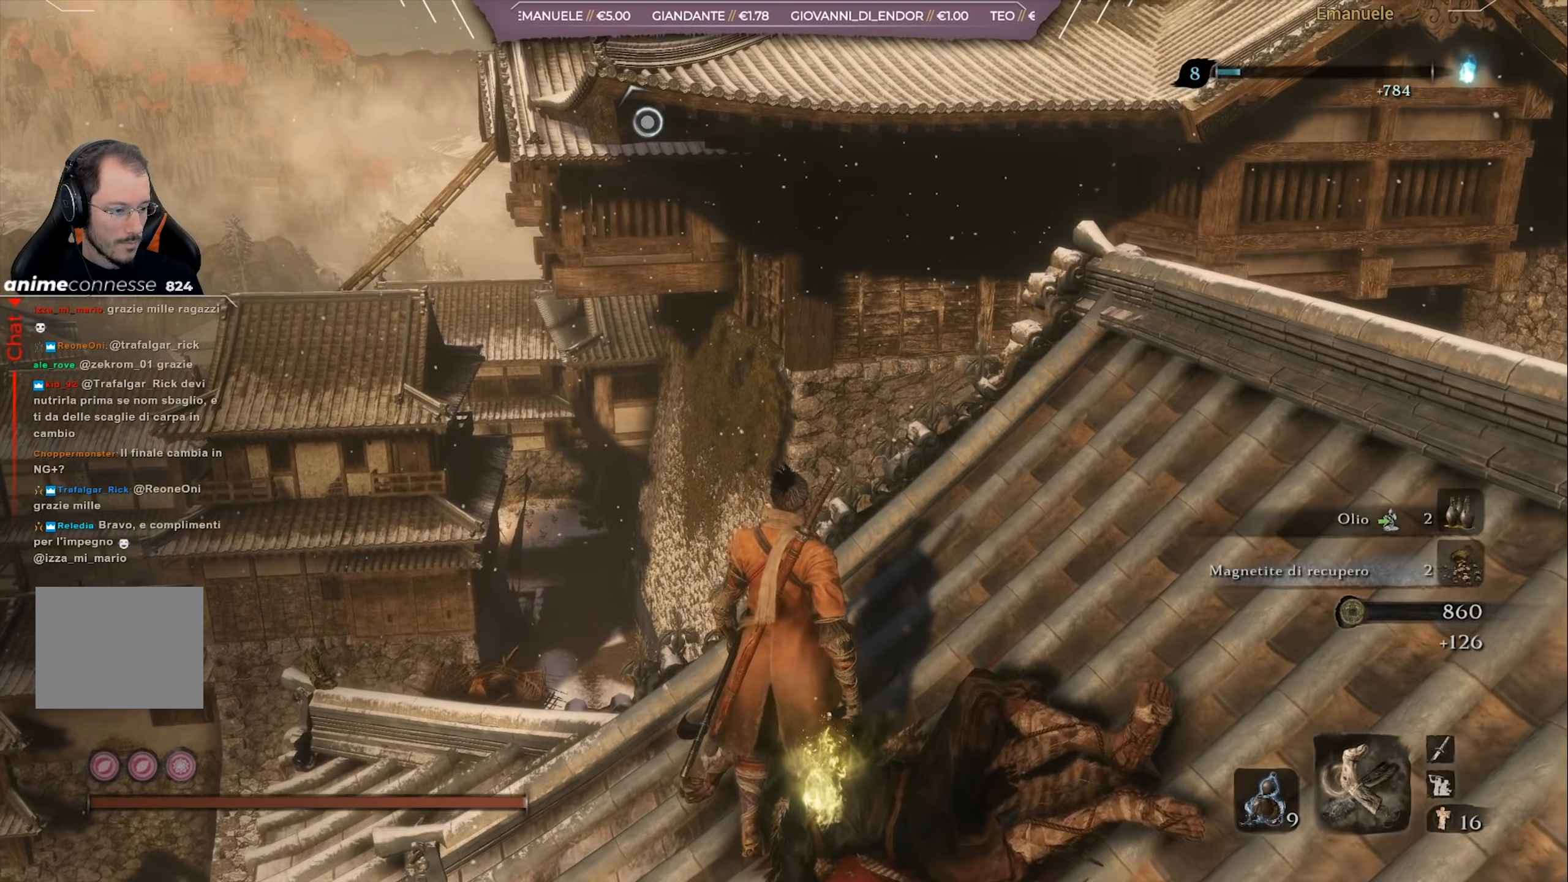
{"buttons": [], "left_stick": "center", "right_stick": "center", "events": []}
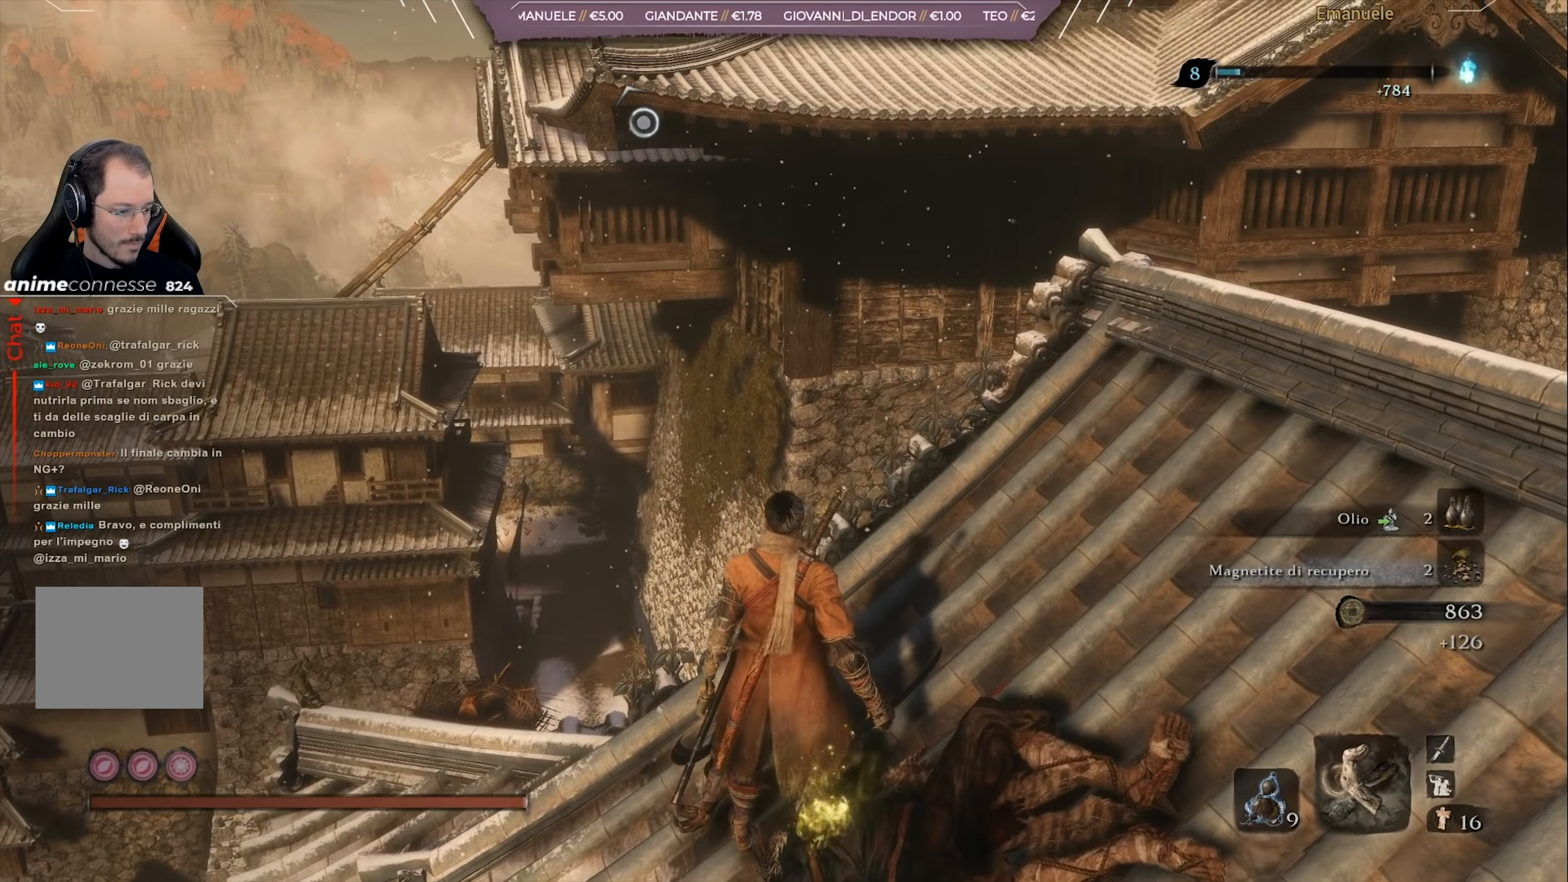
{"buttons": [], "left_stick": "center", "right_stick": "center", "events": [[234, "START", "down"], [334, "START", "up"]]}
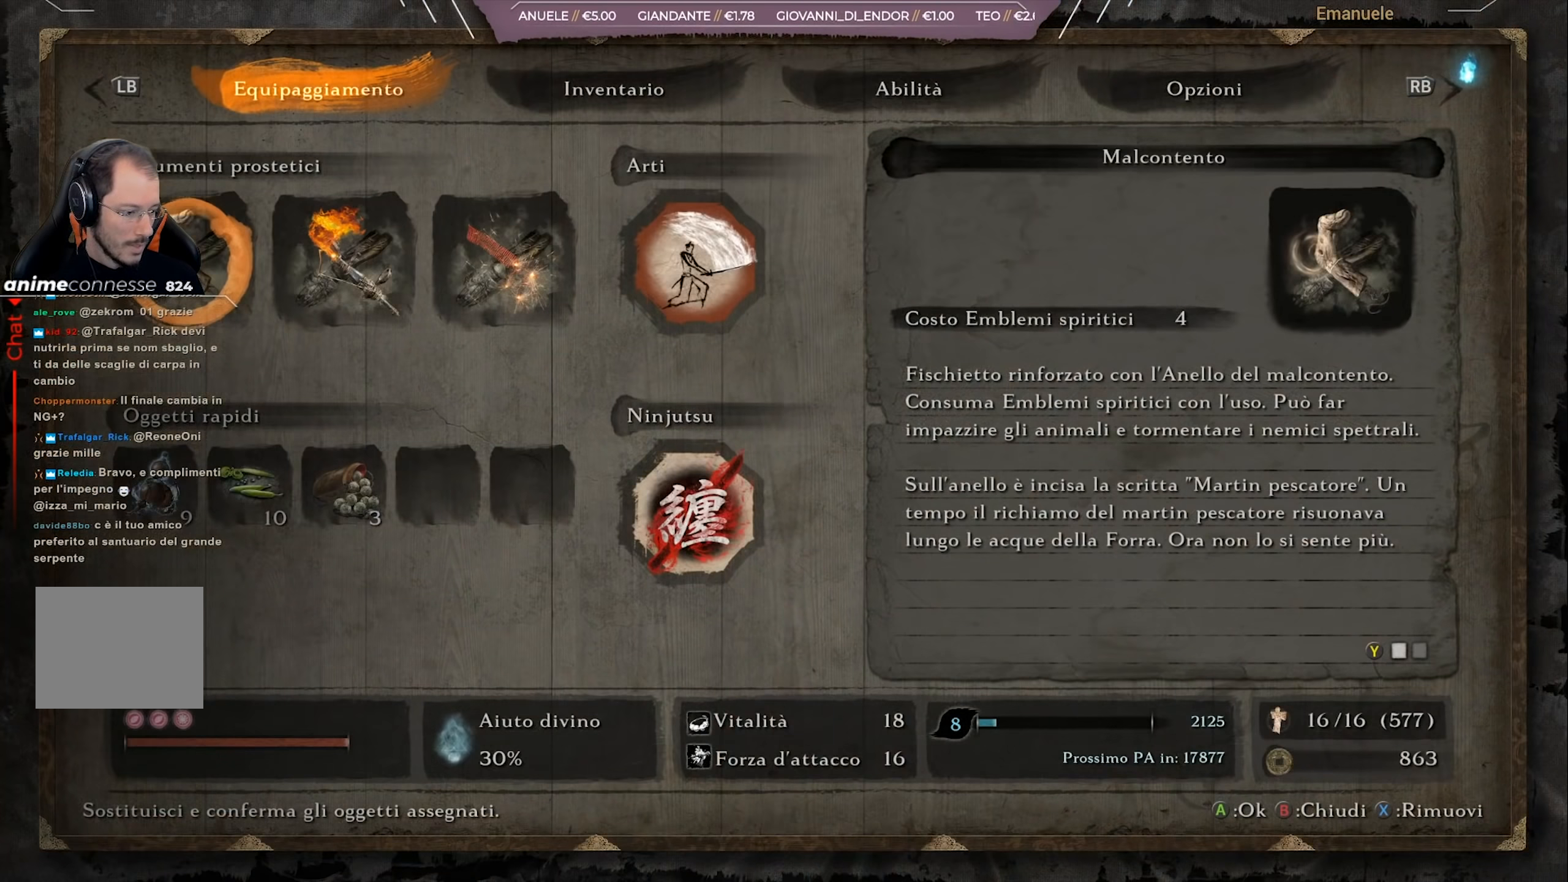
{"buttons": [], "left_stick": "center", "right_stick": "center", "events": []}
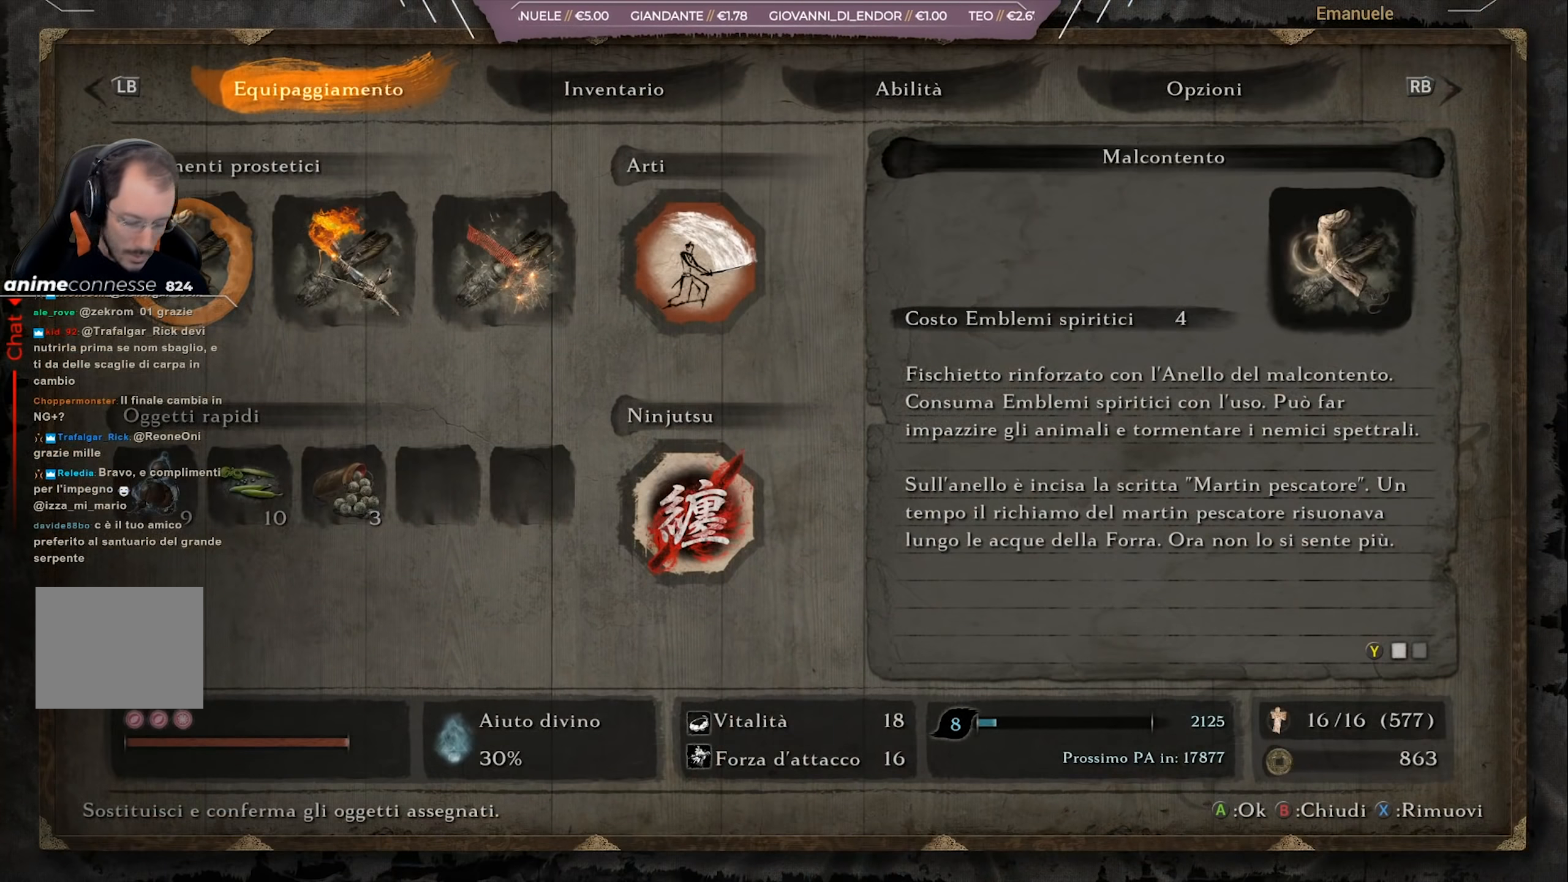
{"buttons": [], "left_stick": "center", "right_stick": "center", "events": []}
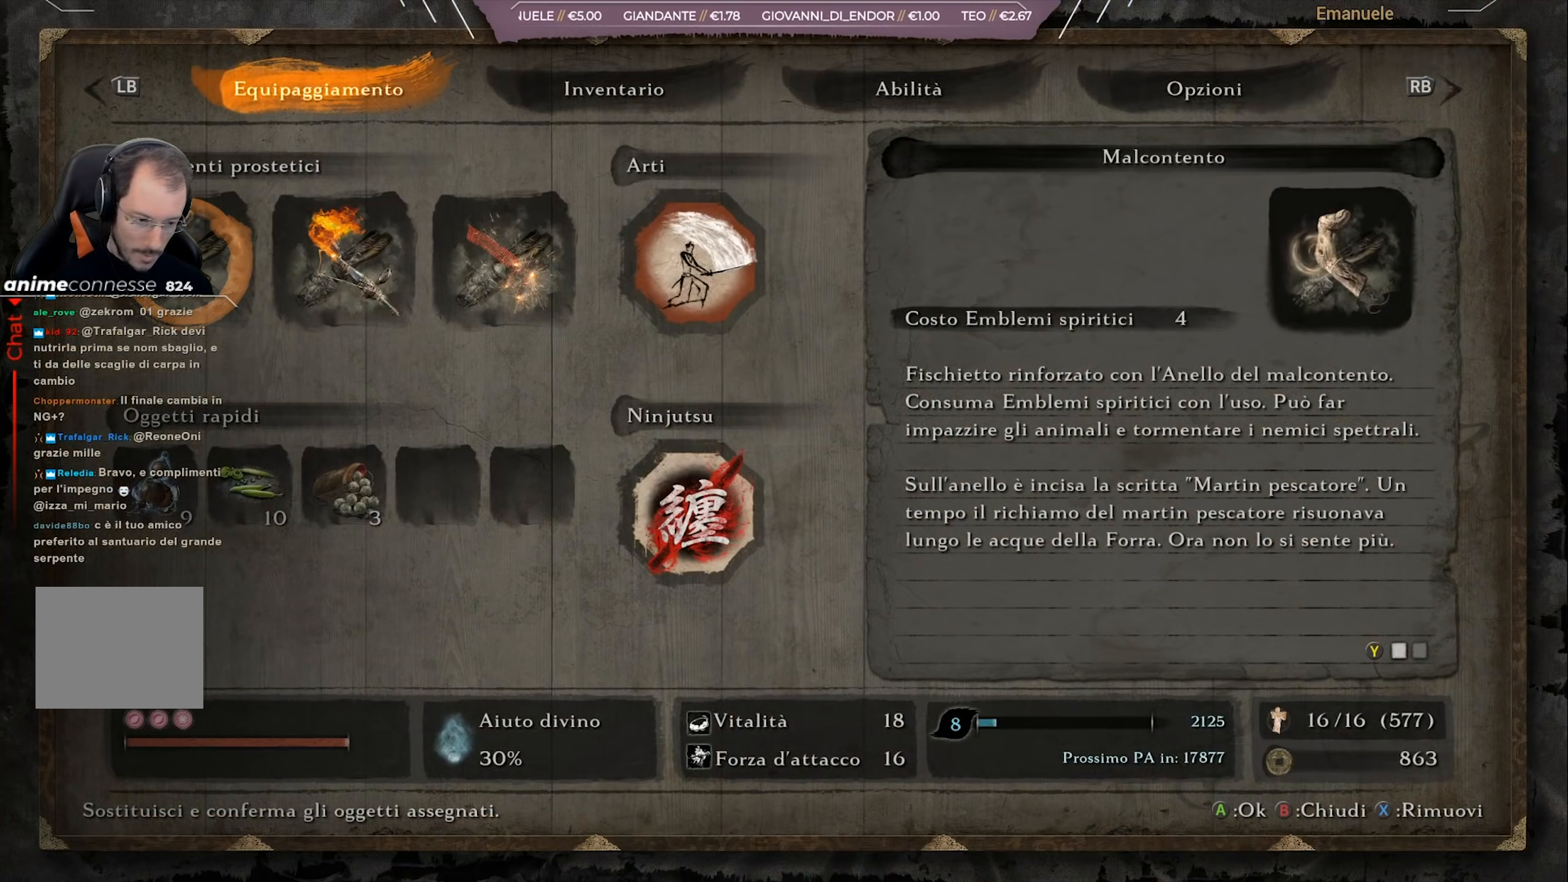
{"buttons": [], "left_stick": "center", "right_stick": "center", "events": []}
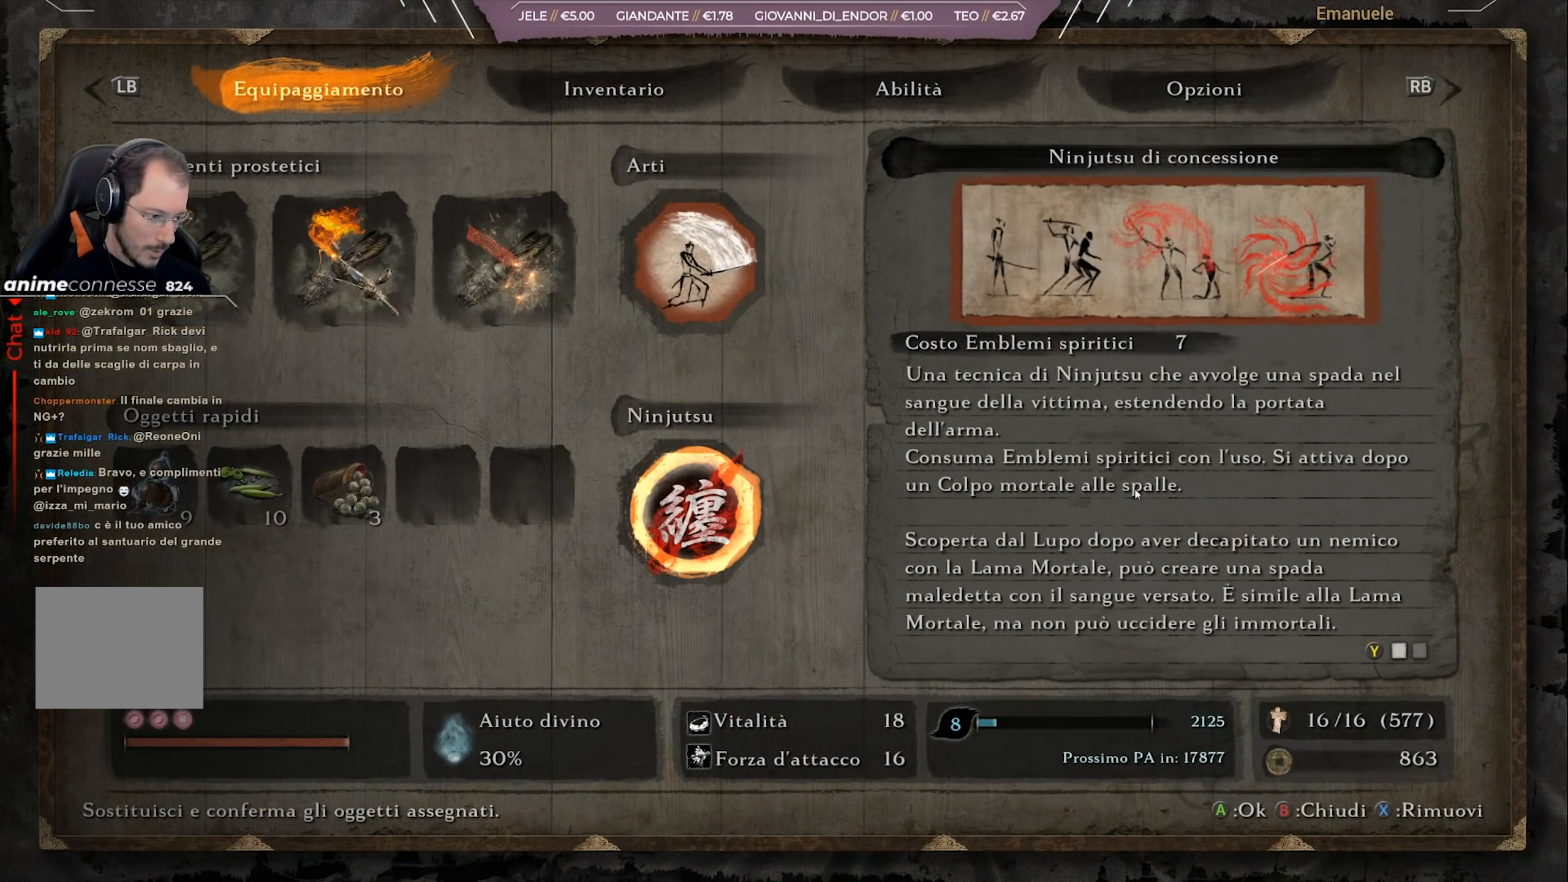
{"buttons": [], "left_stick": "center", "right_stick": "center", "events": []}
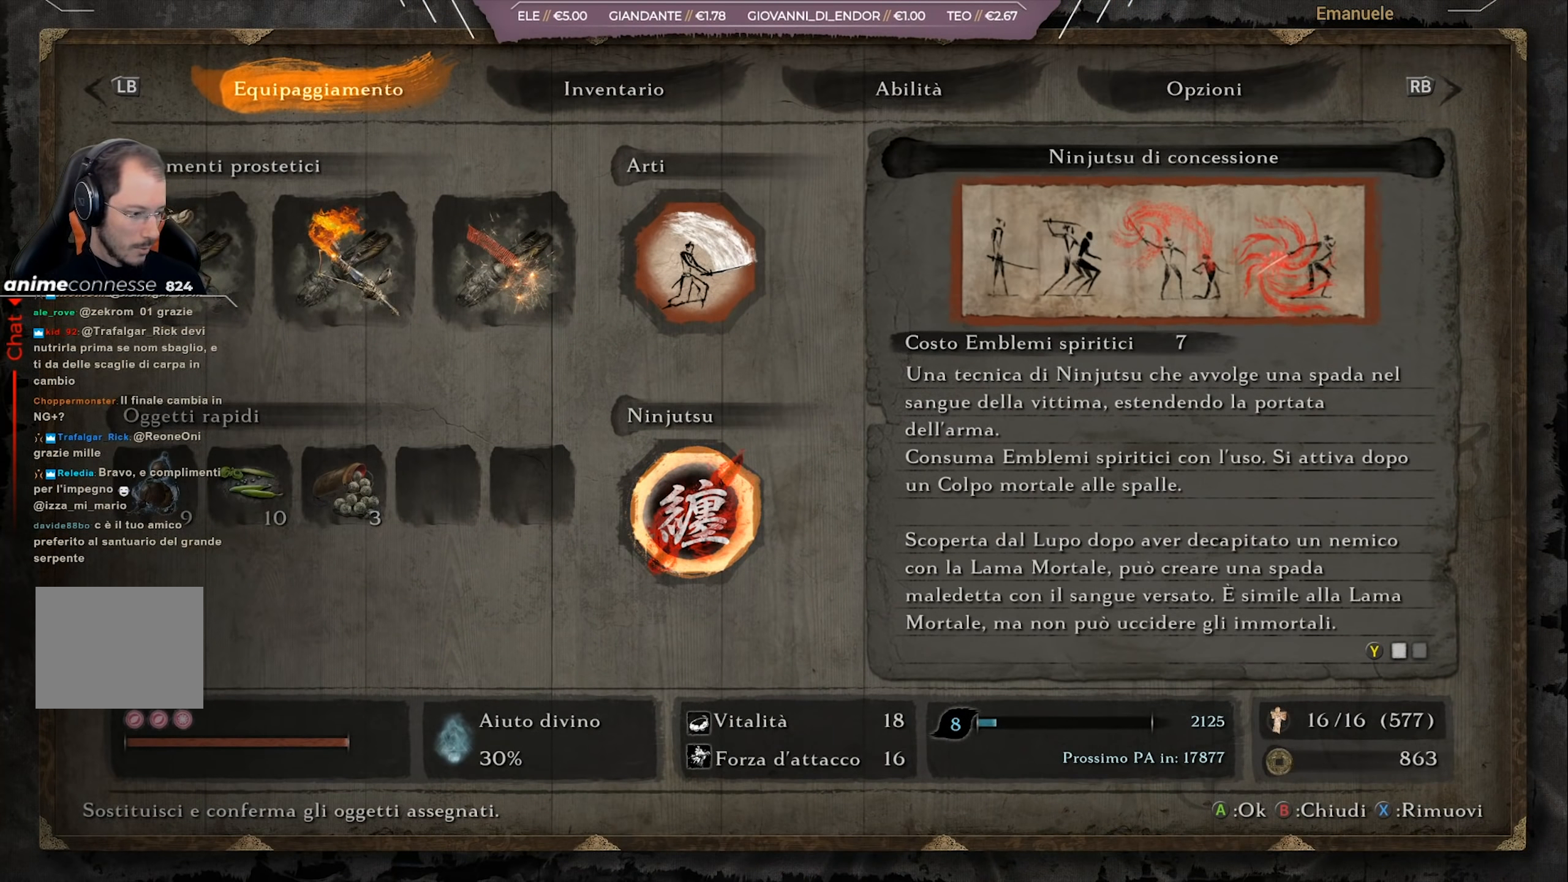
{"buttons": [], "left_stick": "center", "right_stick": "center", "events": []}
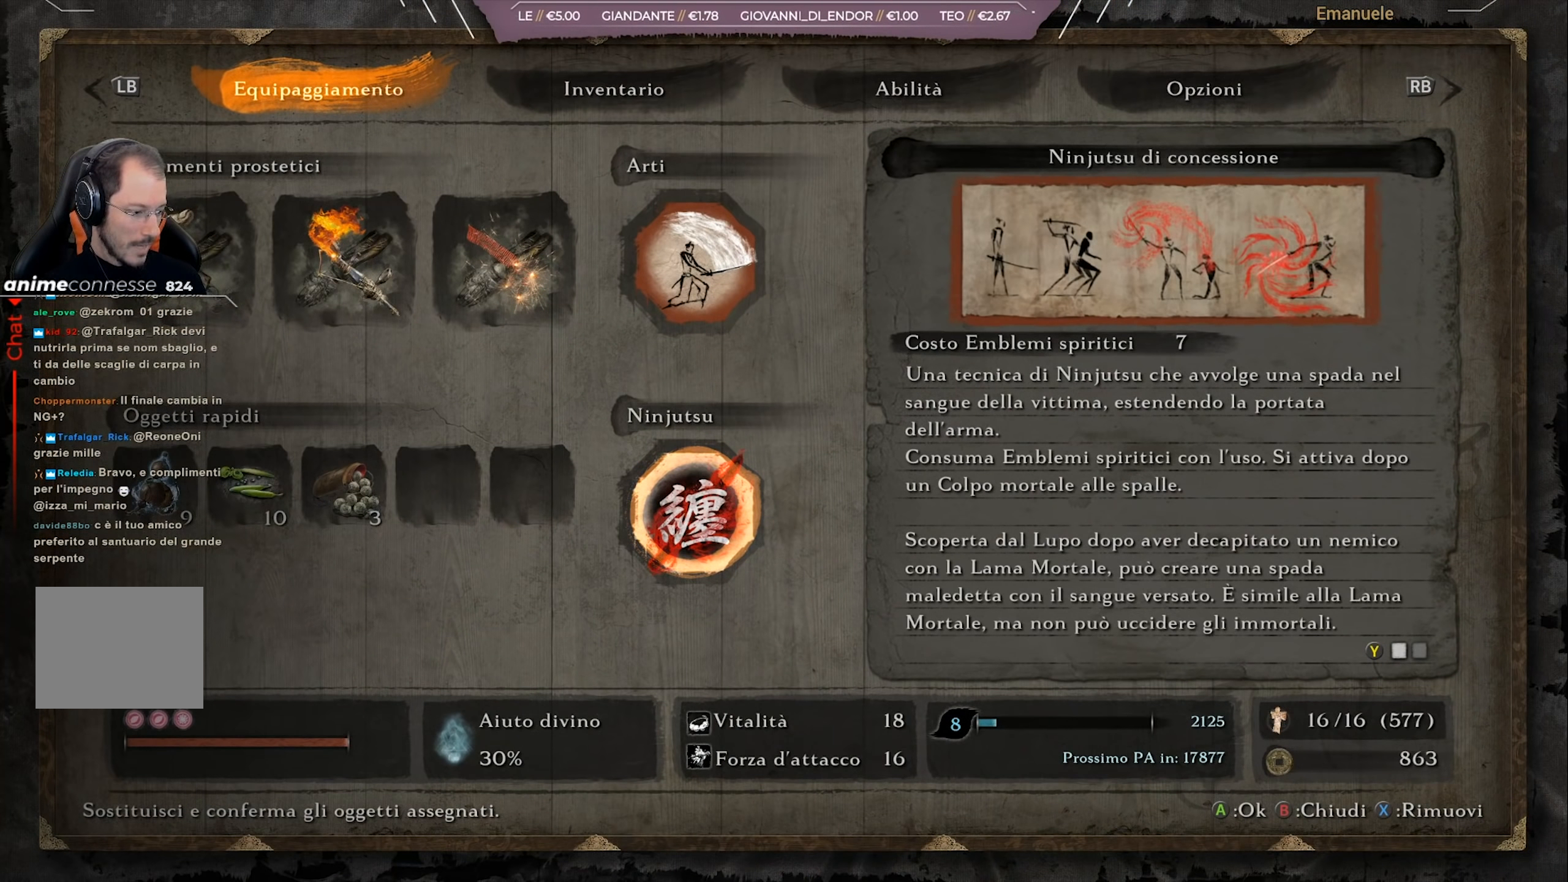
{"buttons": [], "left_stick": "center", "right_stick": "center", "events": []}
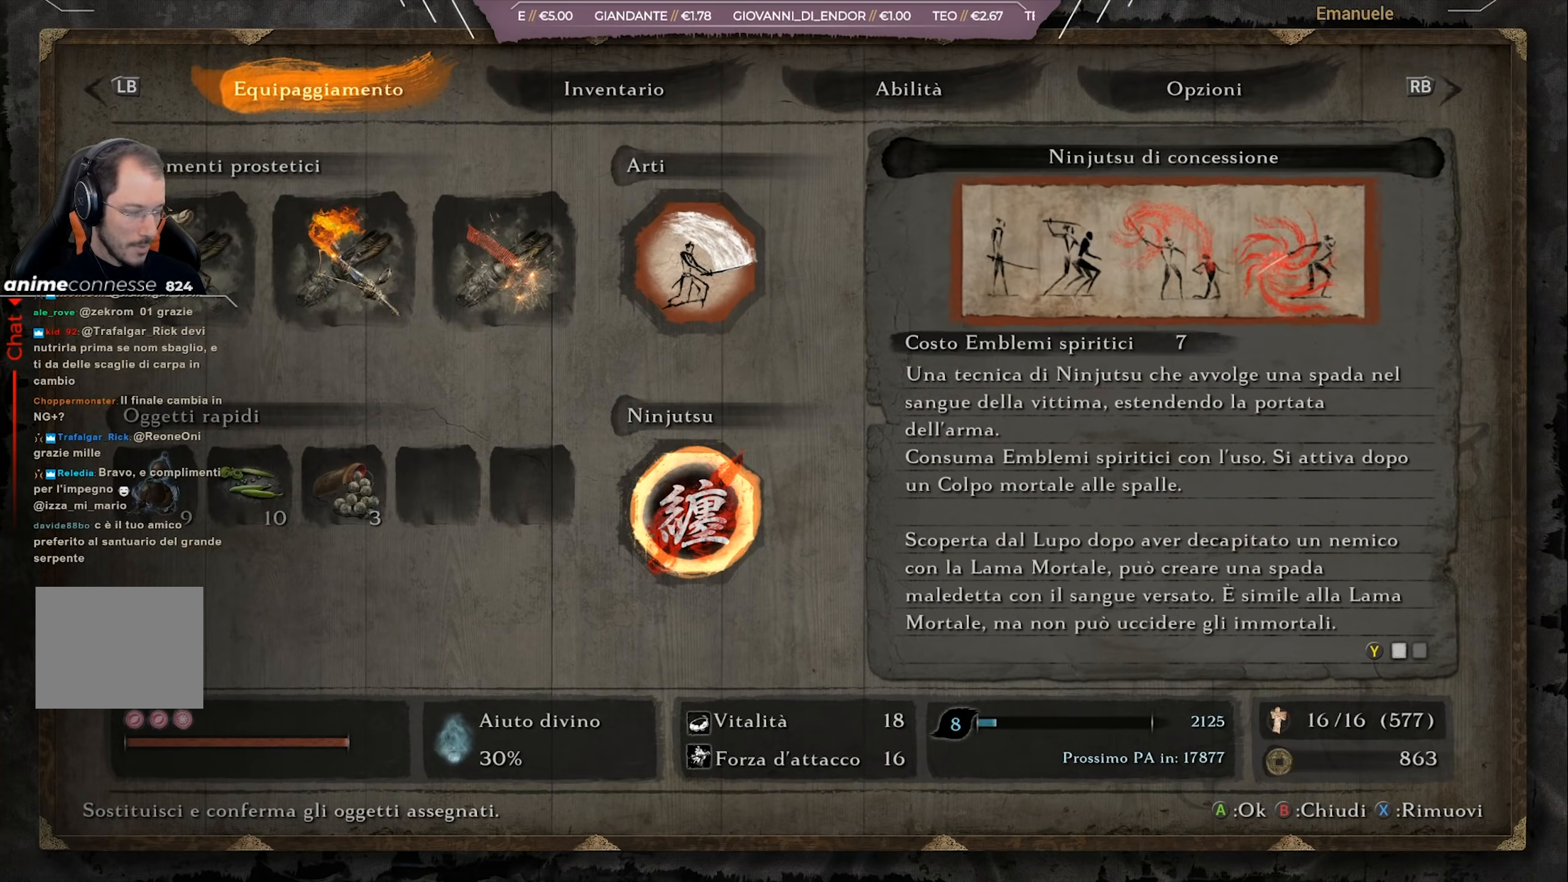
{"buttons": [], "left_stick": "center", "right_stick": "center", "events": []}
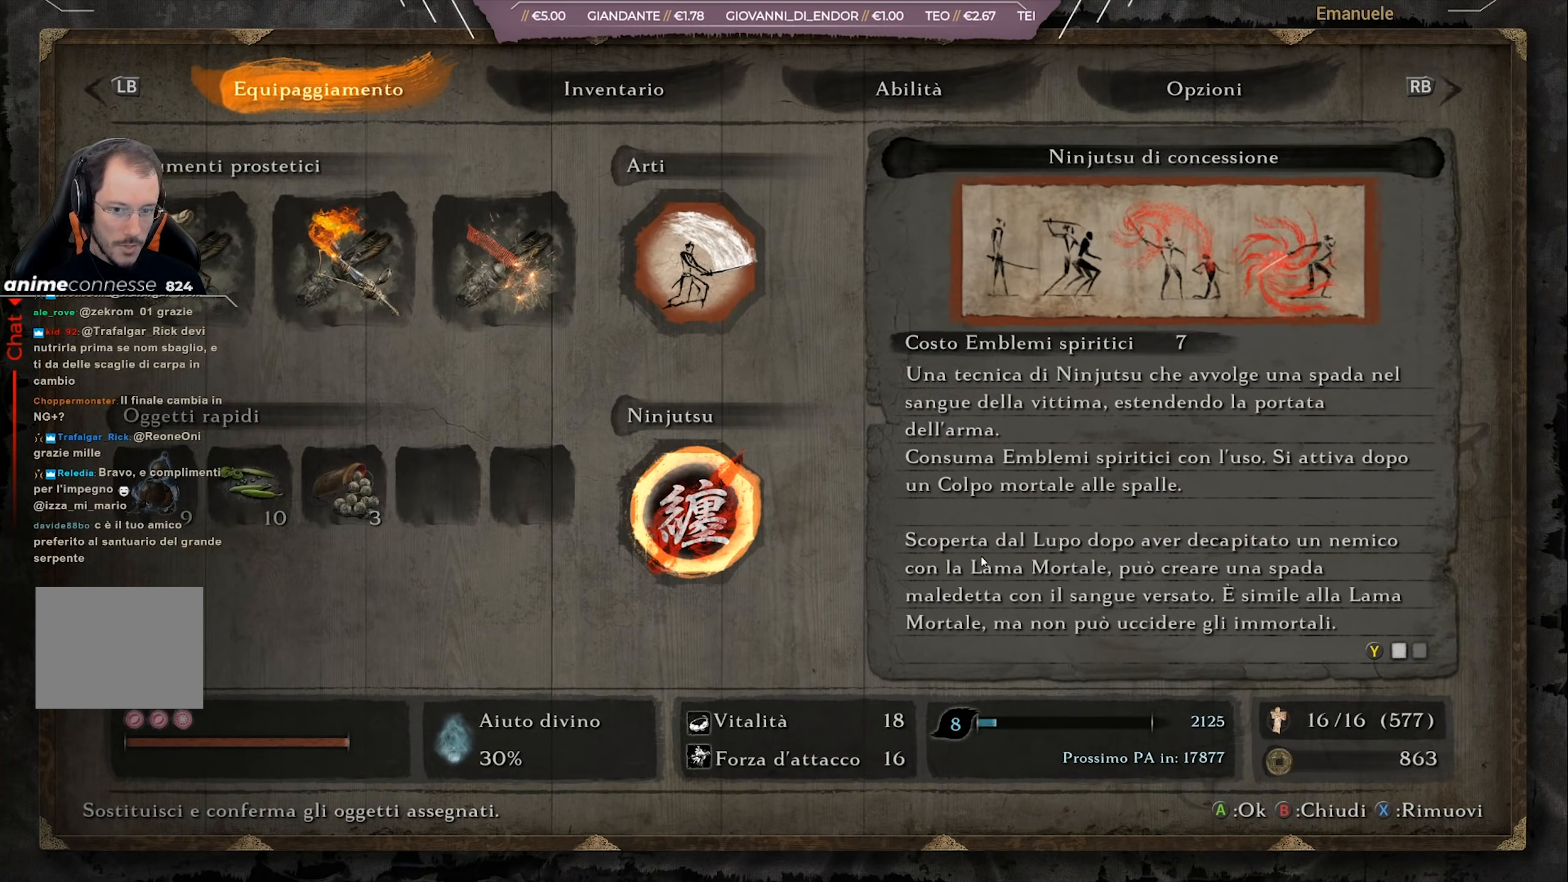
{"buttons": [], "left_stick": "center", "right_stick": "center", "events": [[333, "START", "down"], [467, "START", "up"]]}
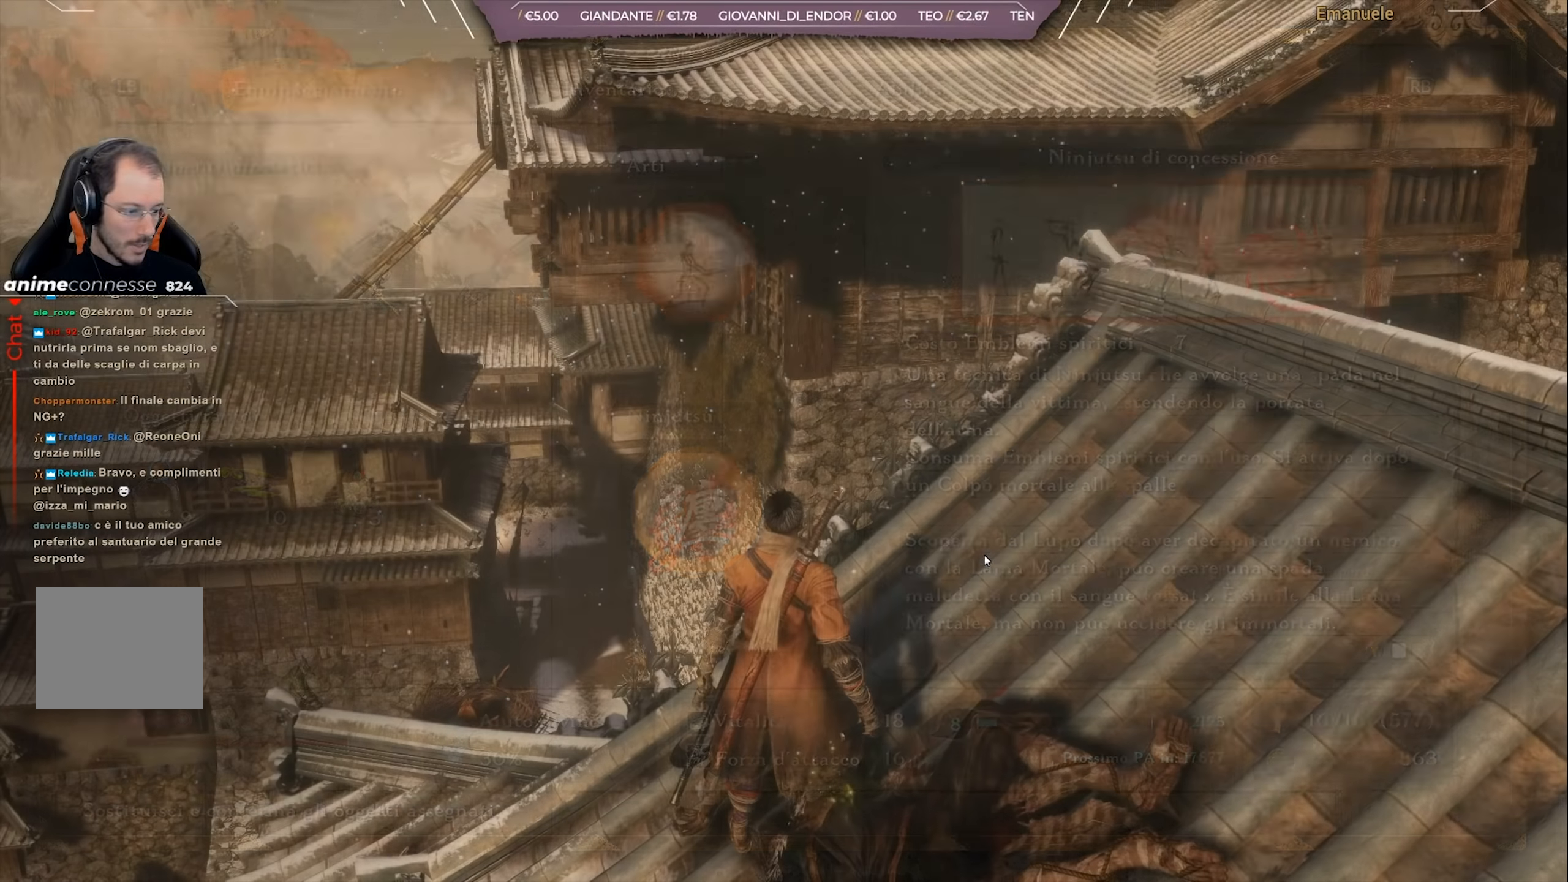
{"buttons": [], "left_stick": "center", "right_stick": "center", "events": []}
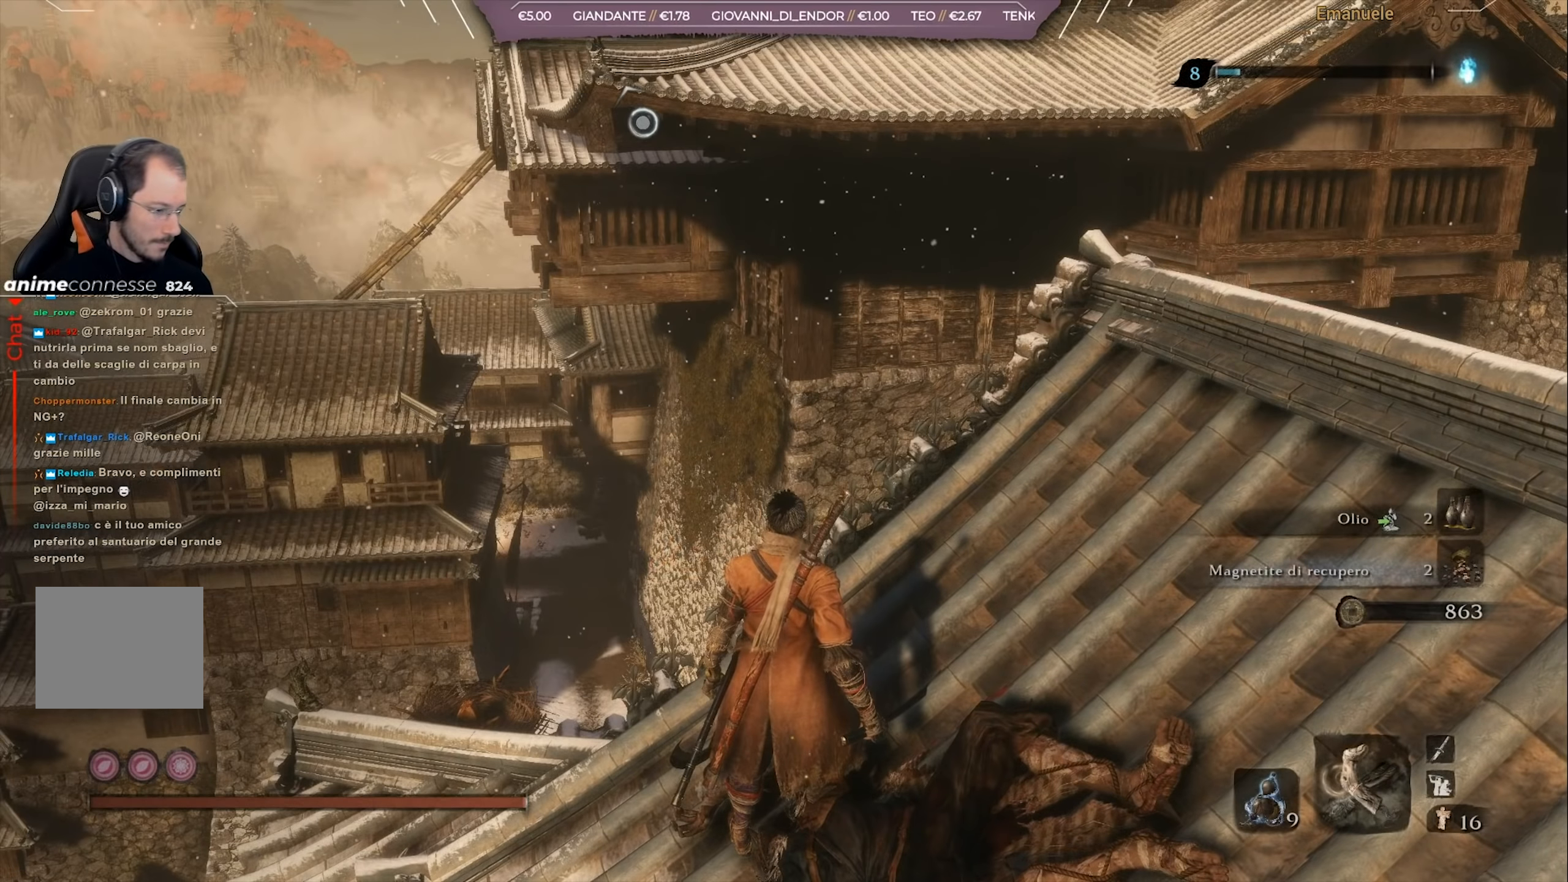
{"buttons": [], "left_stick": "center", "right_stick": "center", "events": []}
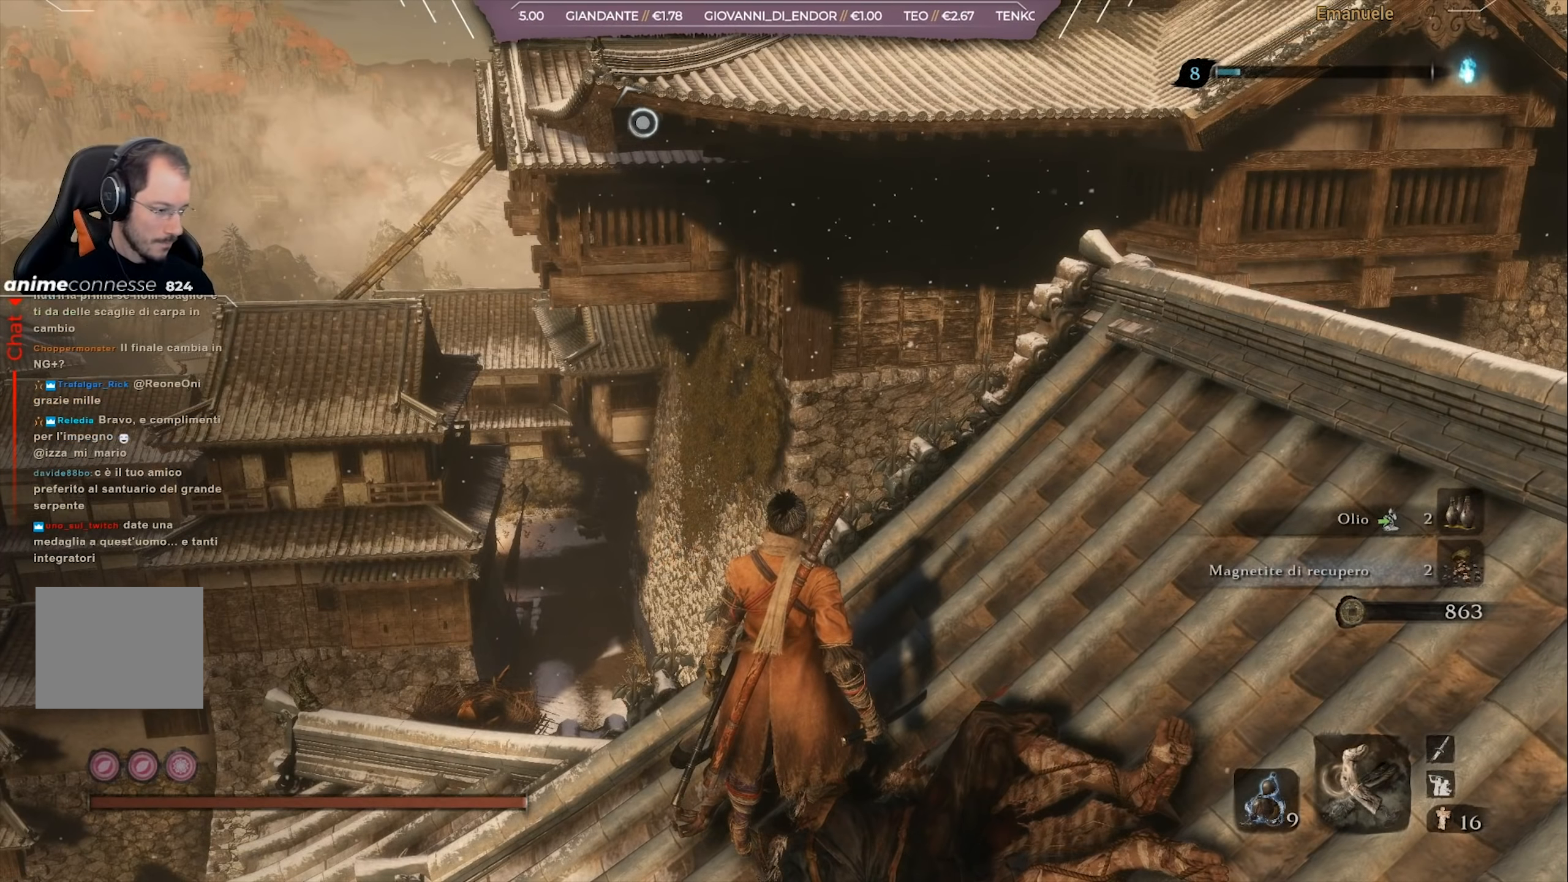
{"buttons": [], "left_stick": "center", "right_stick": "center", "events": []}
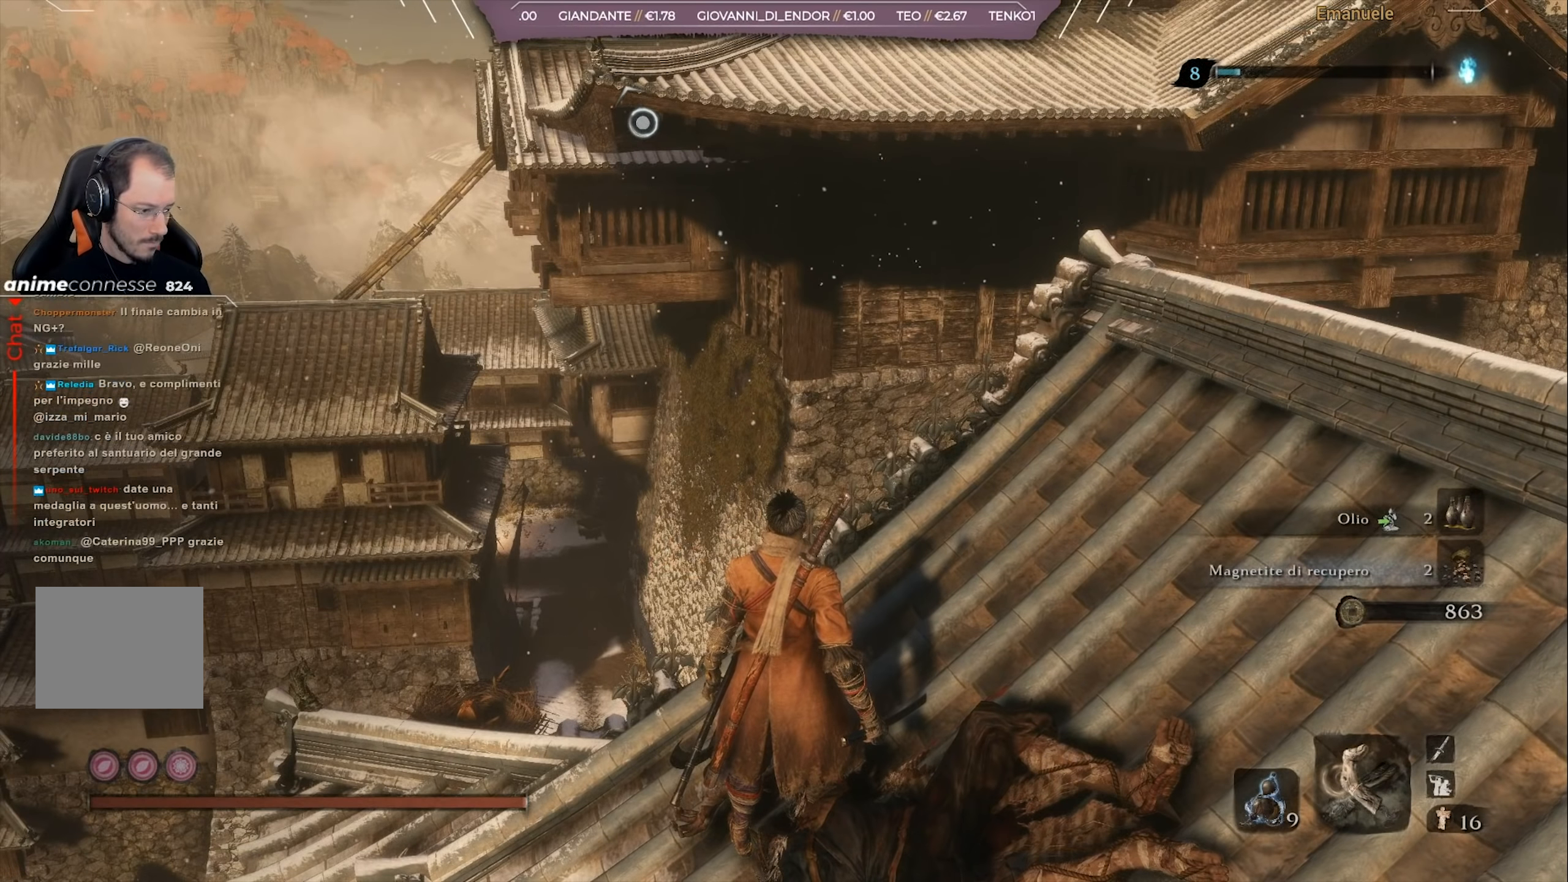
{"buttons": [], "left_stick": "center", "right_stick": "center", "events": []}
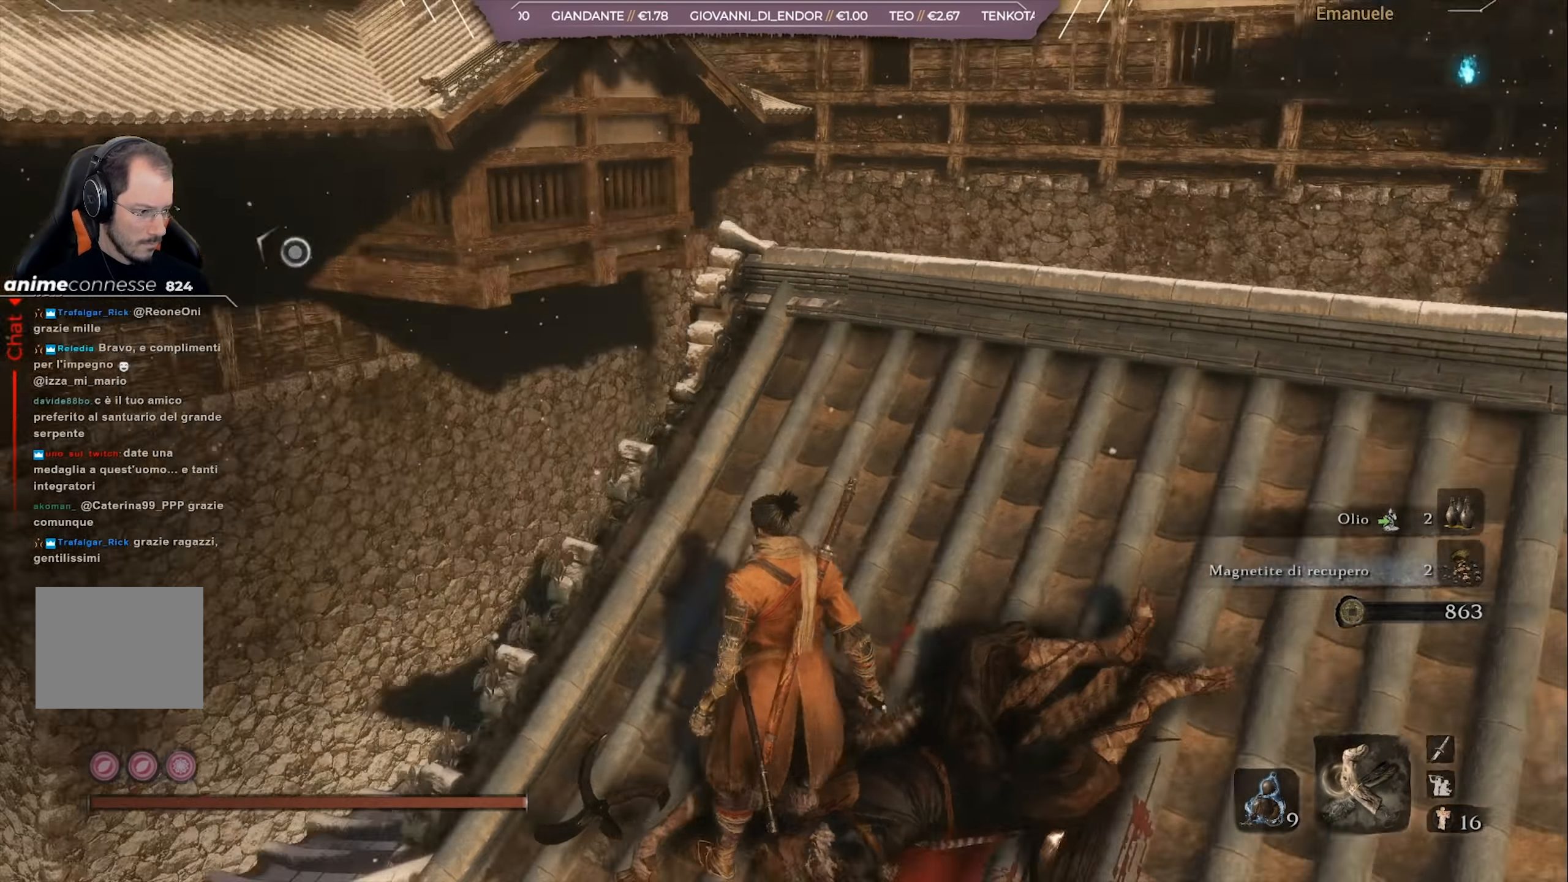
{"buttons": [], "left_stick": "center", "right_stick": "center", "events": []}
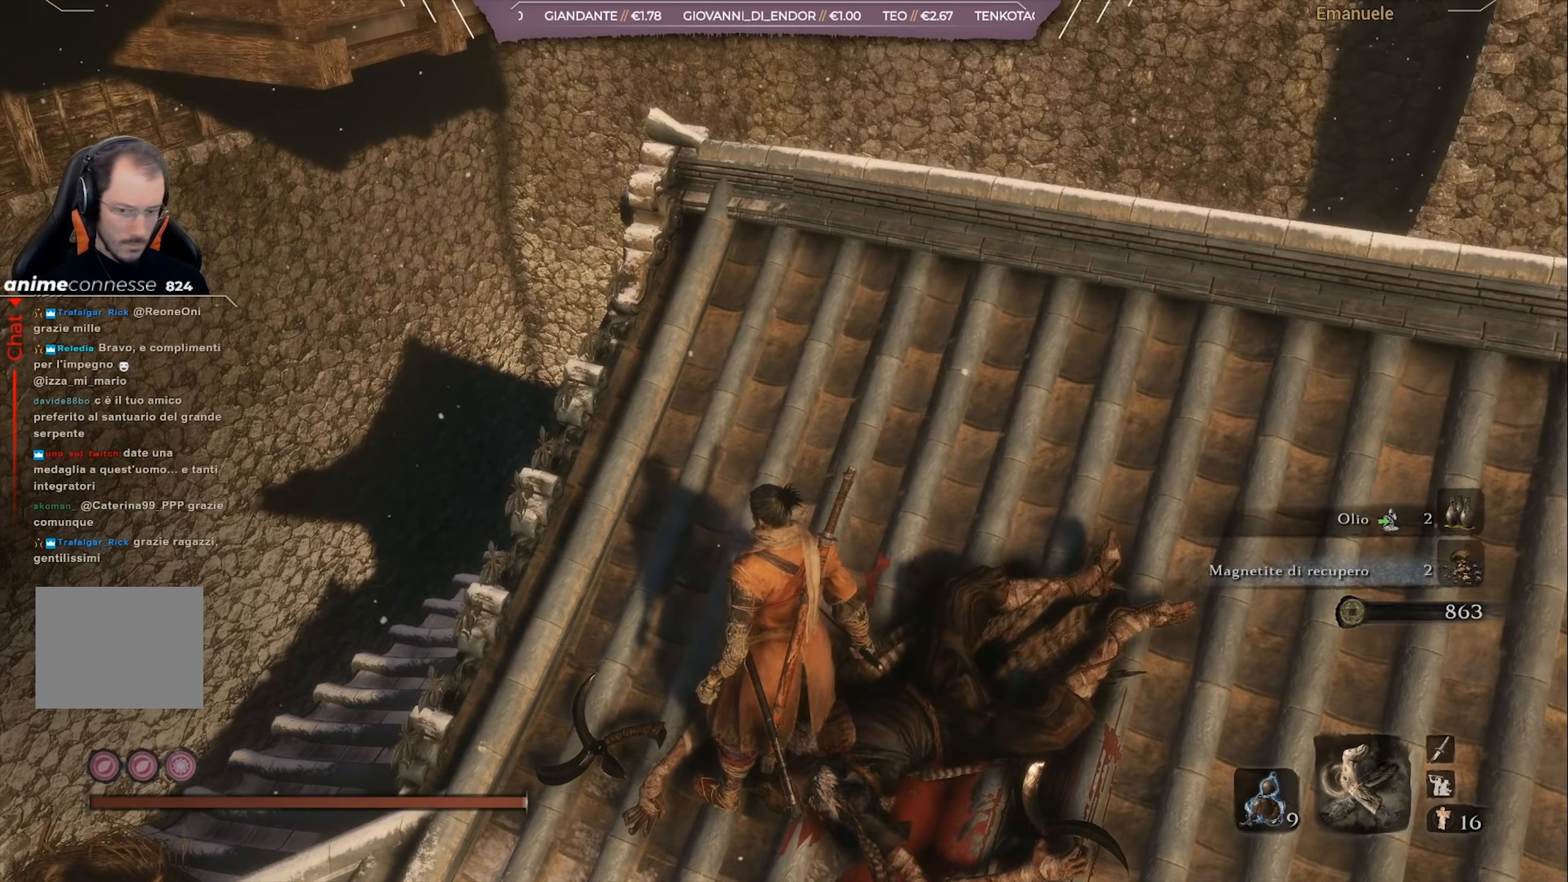
{"buttons": [], "left_stick": "center", "right_stick": "center", "events": []}
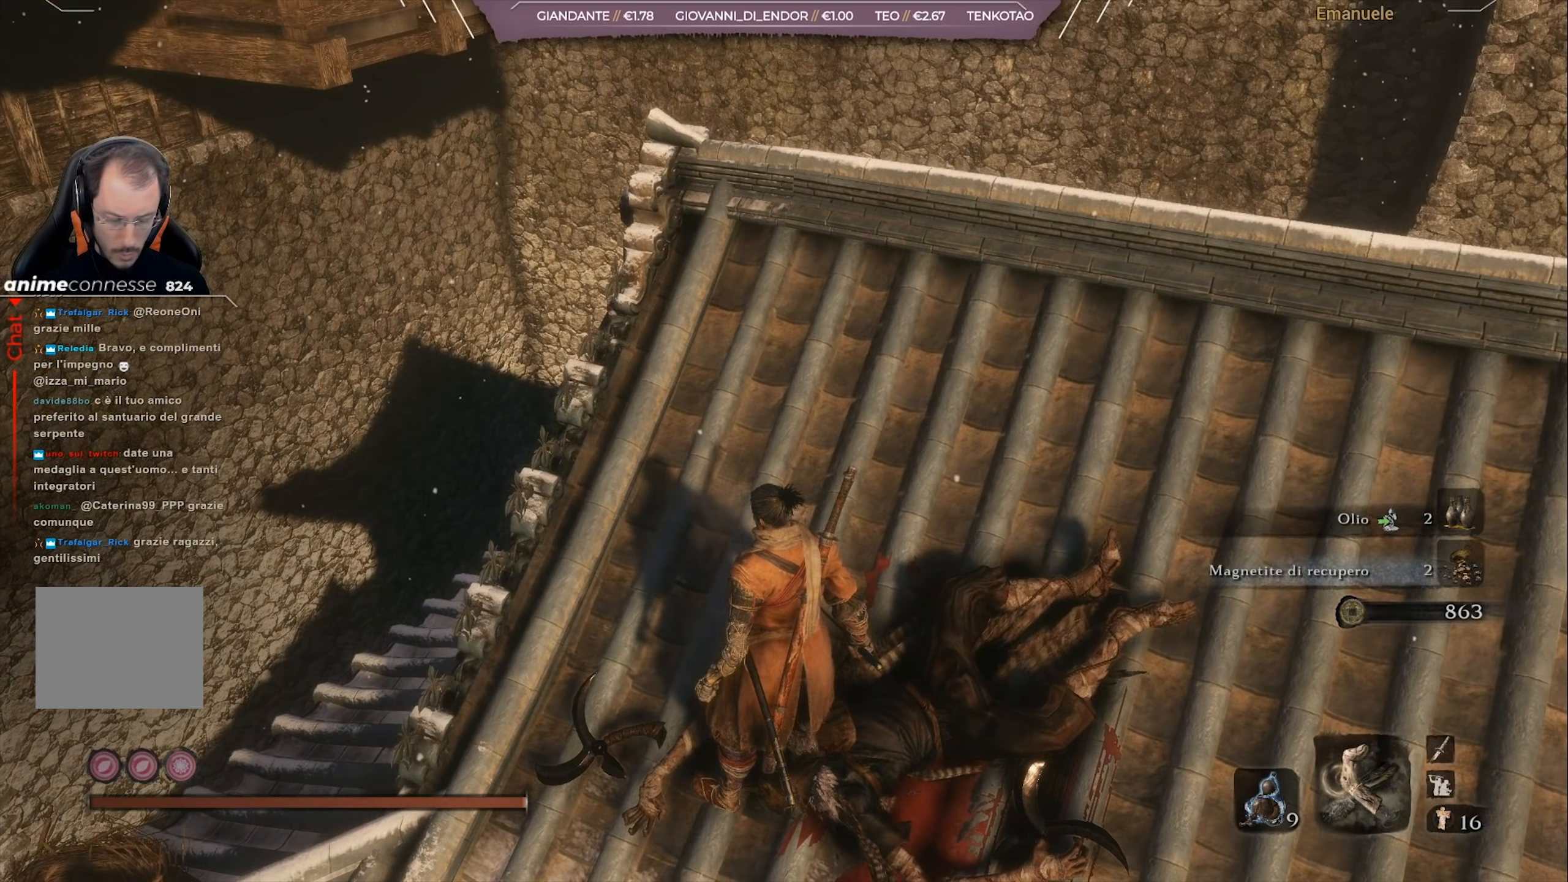
{"buttons": [], "left_stick": "center", "right_stick": "center", "events": []}
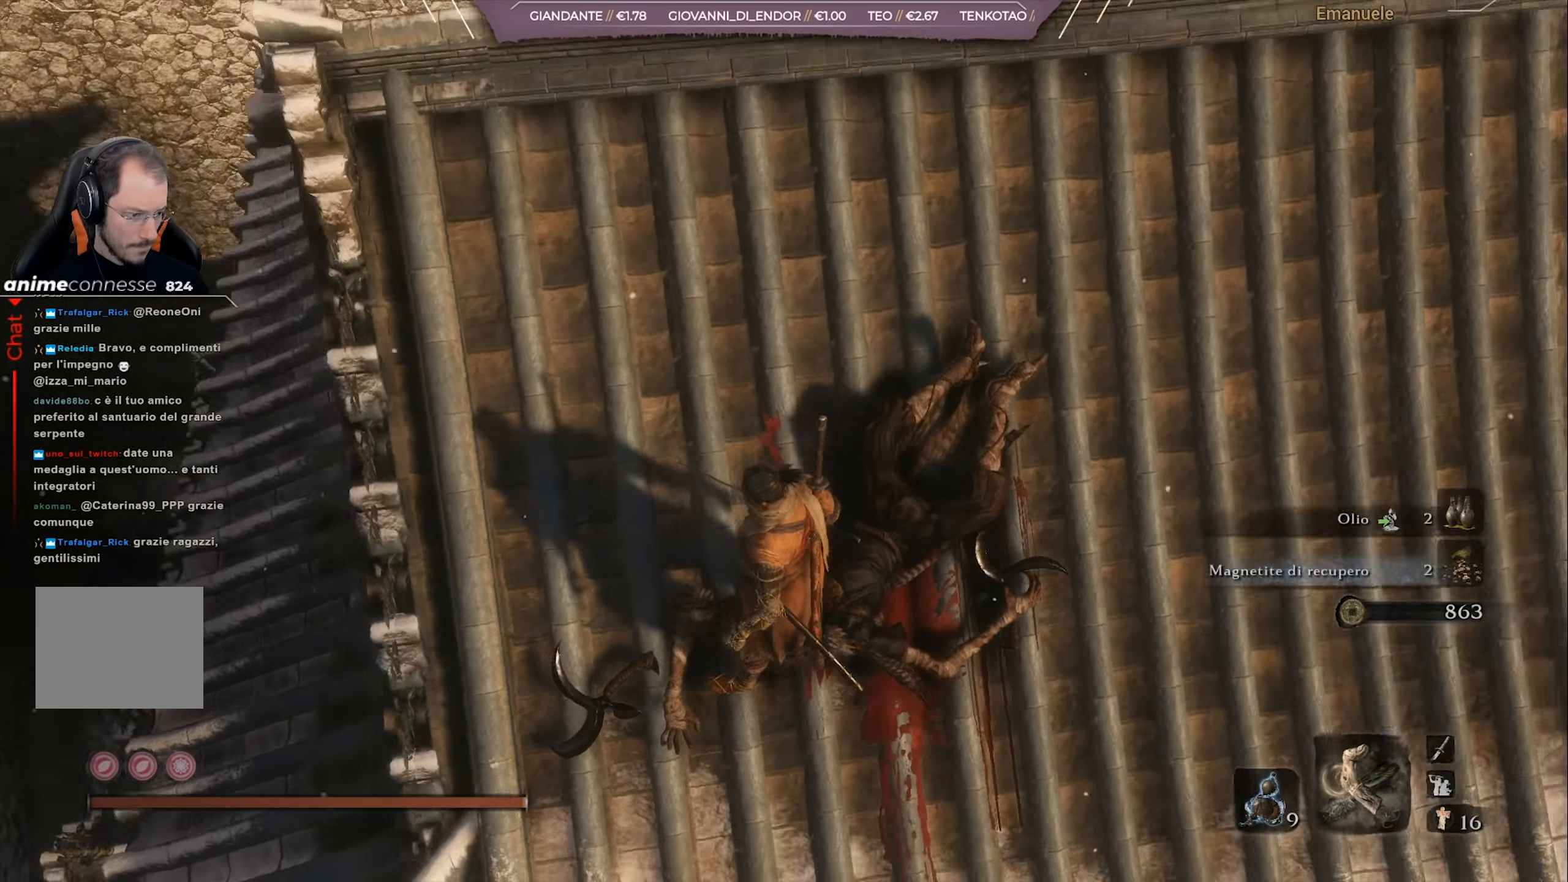
{"buttons": [], "left_stick": "center", "right_stick": "center", "events": []}
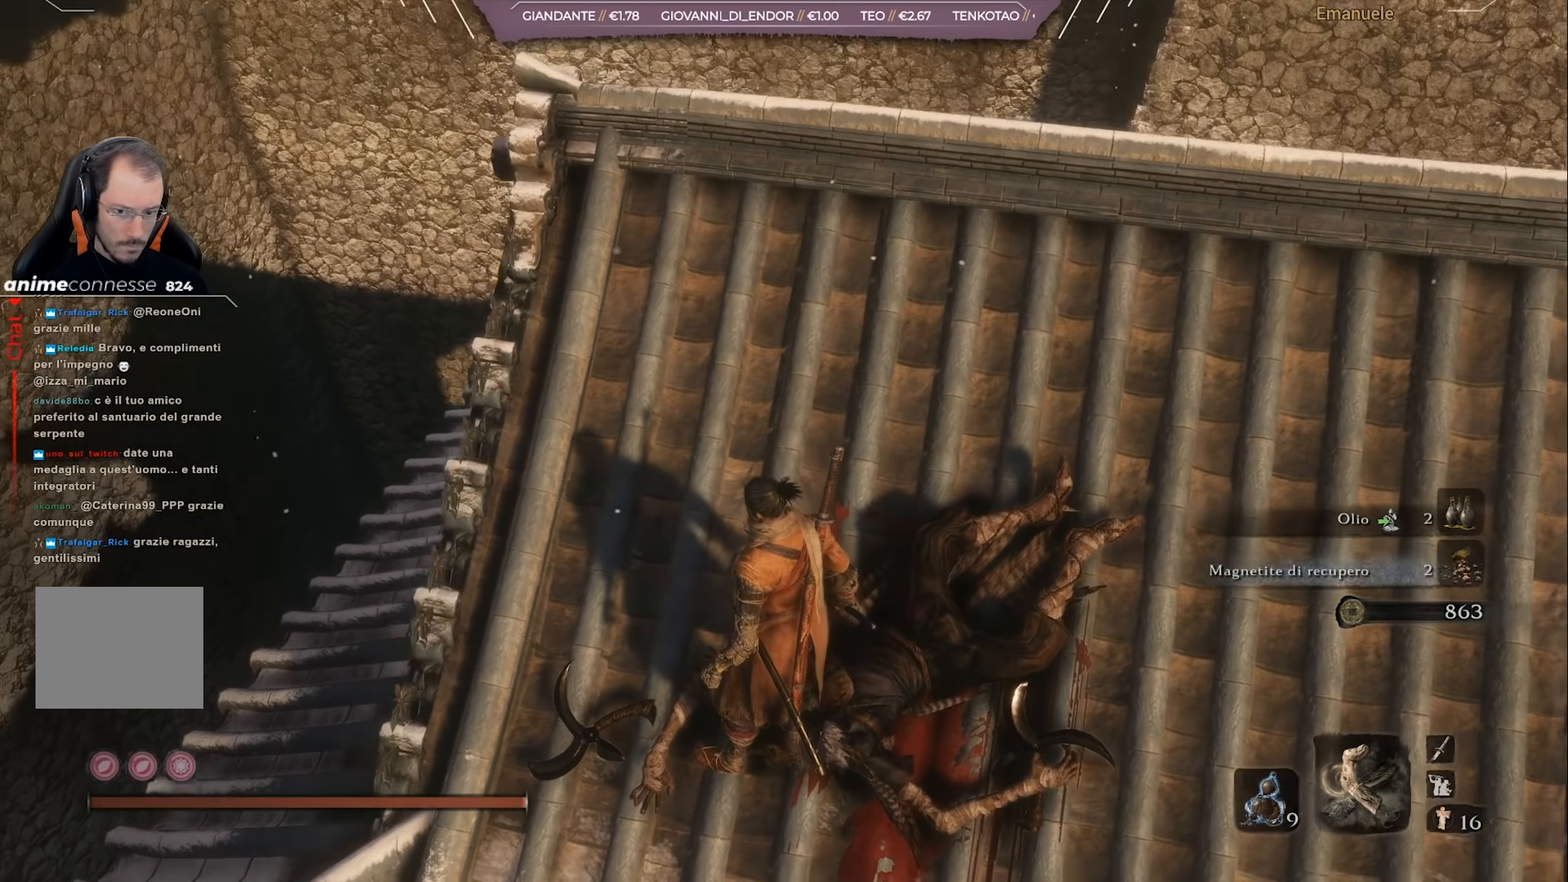
{"buttons": [], "left_stick": "center", "right_stick": "center", "events": []}
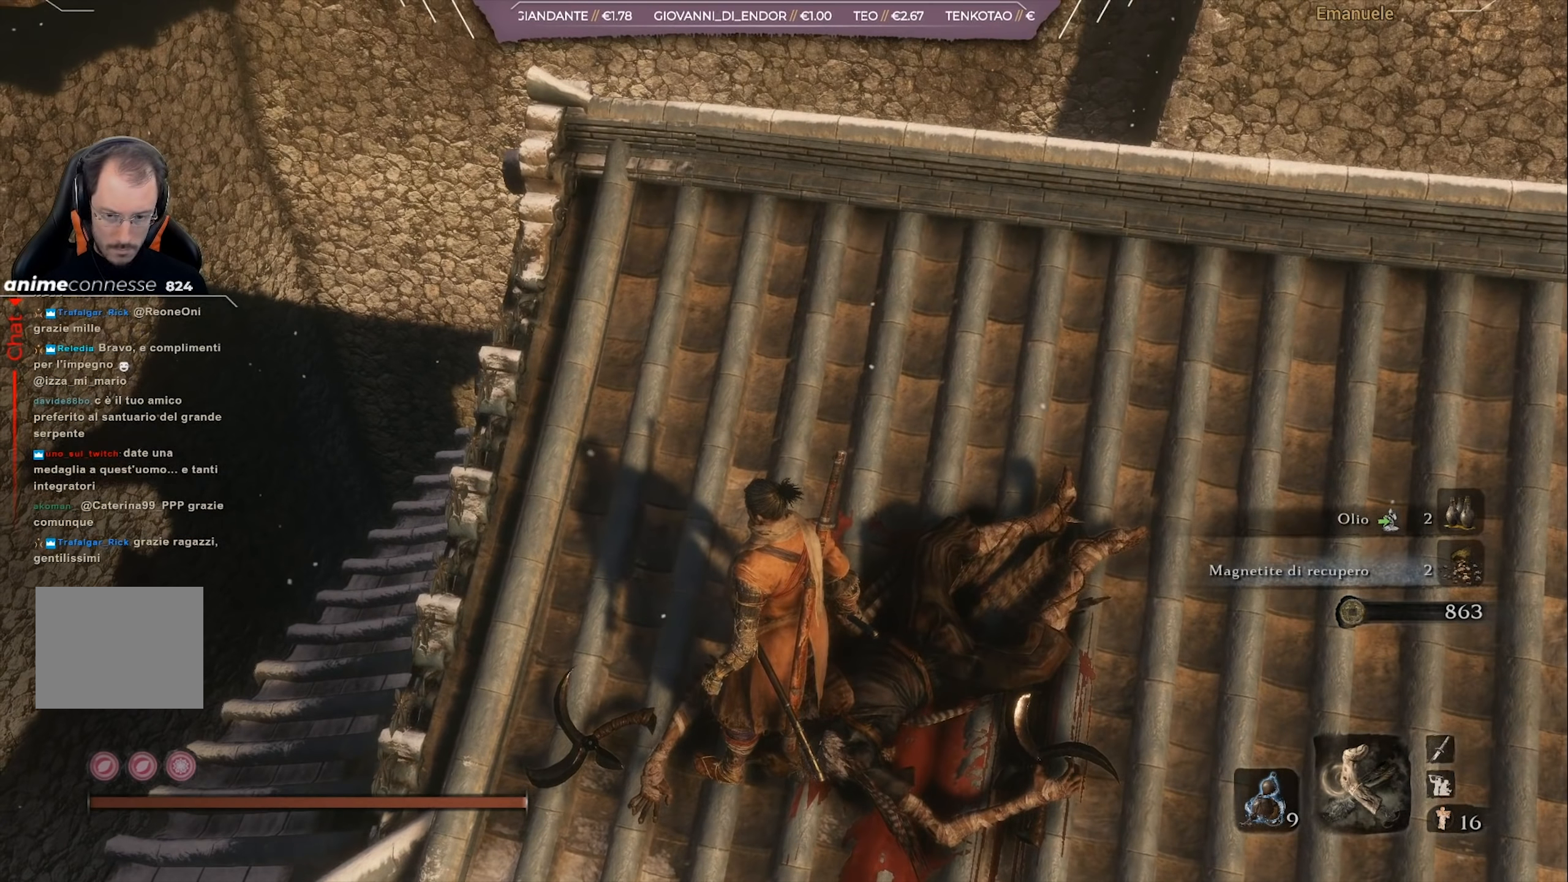
{"buttons": [], "left_stick": "center", "right_stick": "right", "events": [[267, "right_stick", "right"]]}
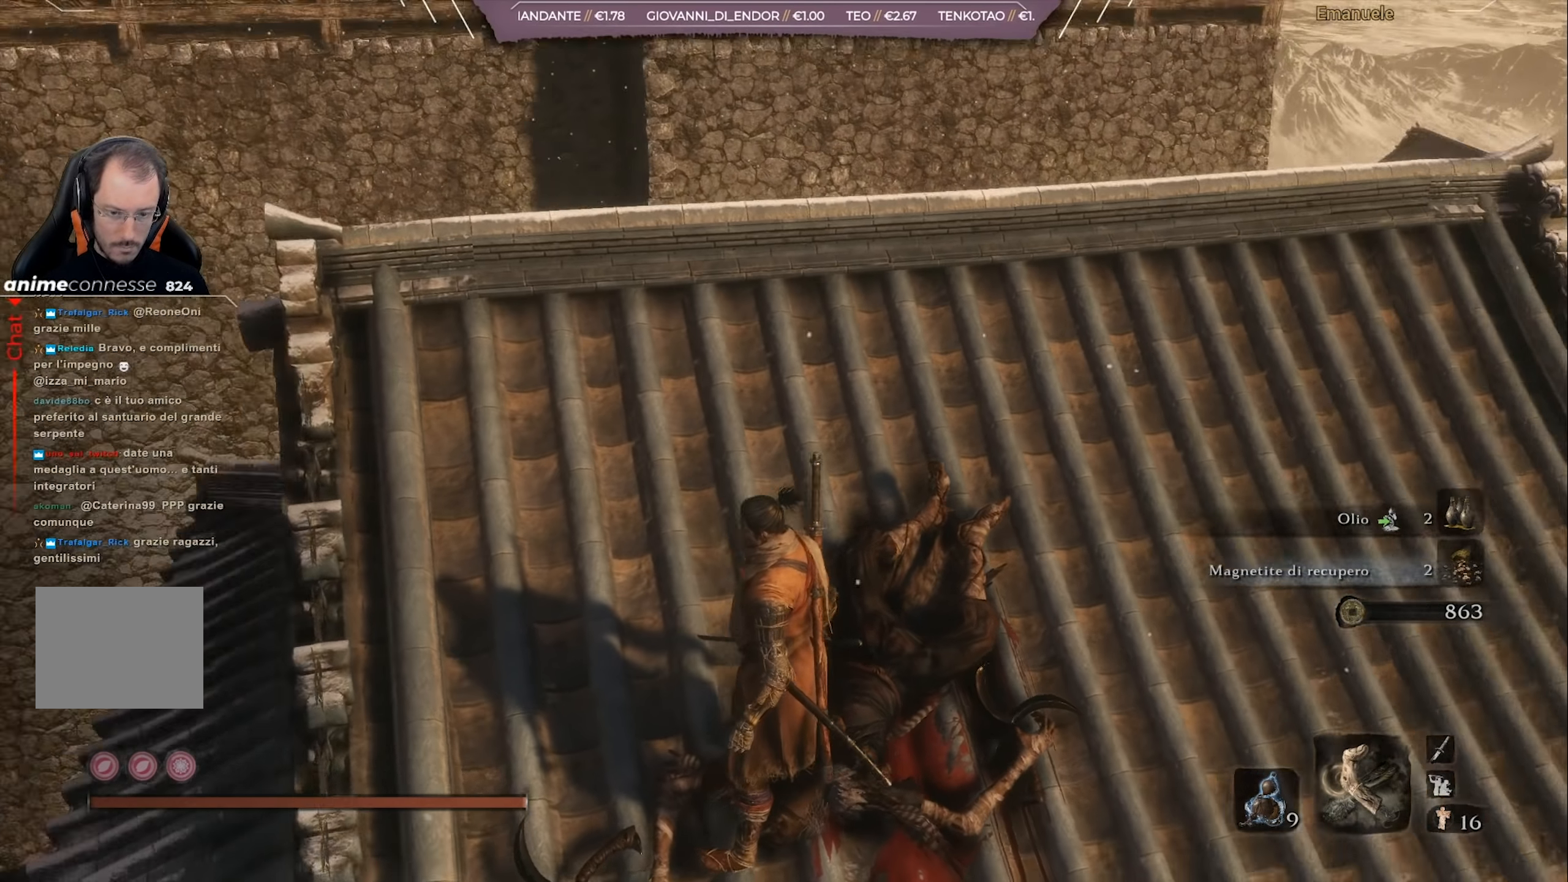
{"buttons": [], "left_stick": "center", "right_stick": "center", "events": [[367, "right_stick", "center"]]}
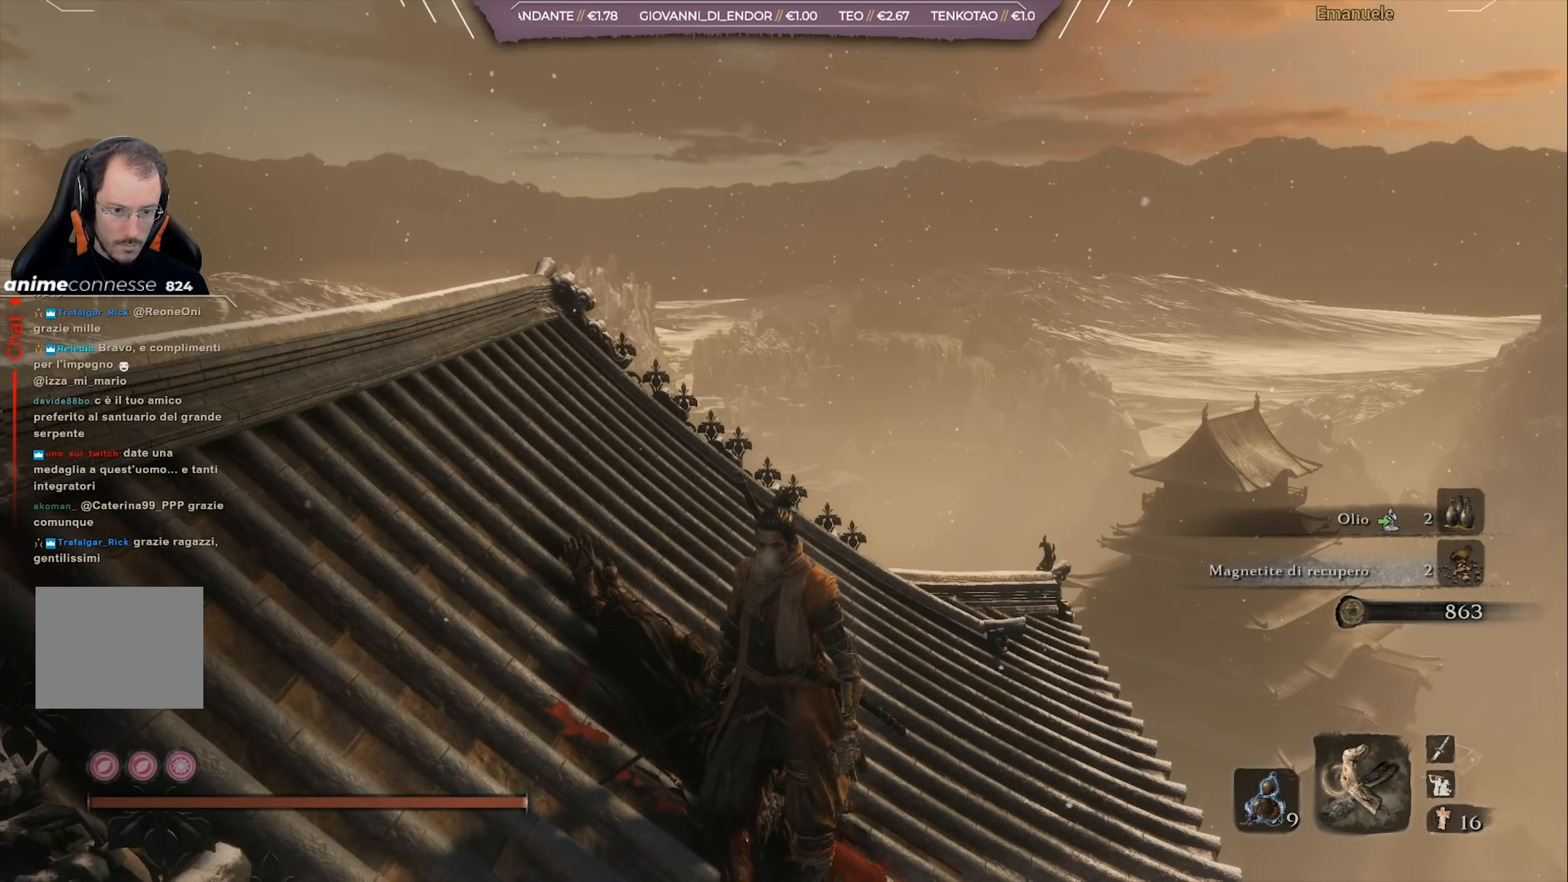
{"buttons": [], "left_stick": "center", "right_stick": "center", "events": [[100, "right_stick", "down-right"], [367, "right_stick", "center"]]}
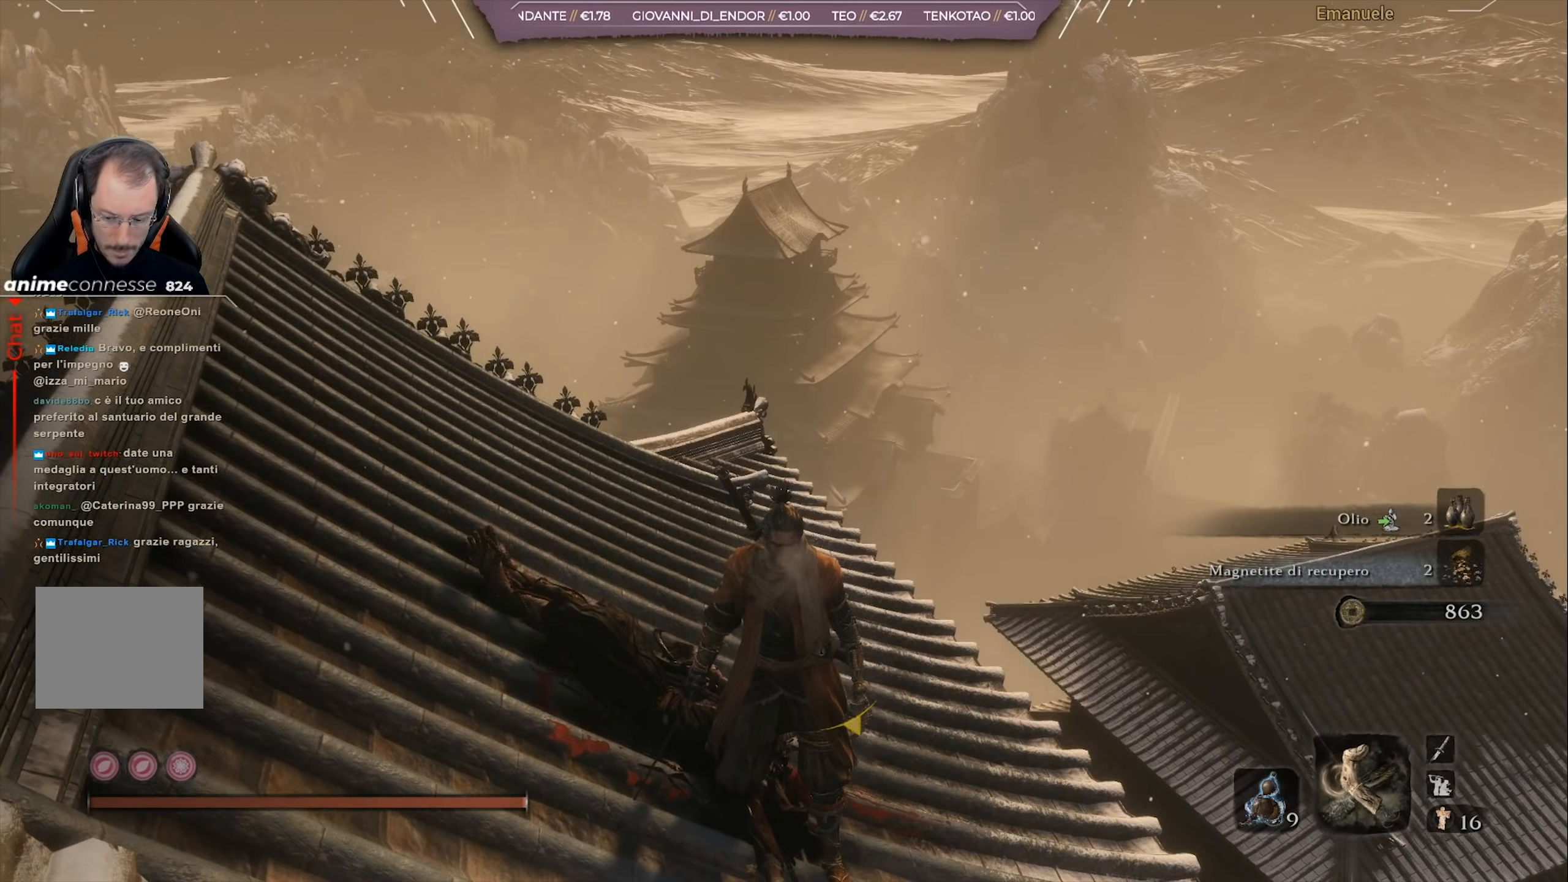
{"buttons": [], "left_stick": "center", "right_stick": "center", "events": []}
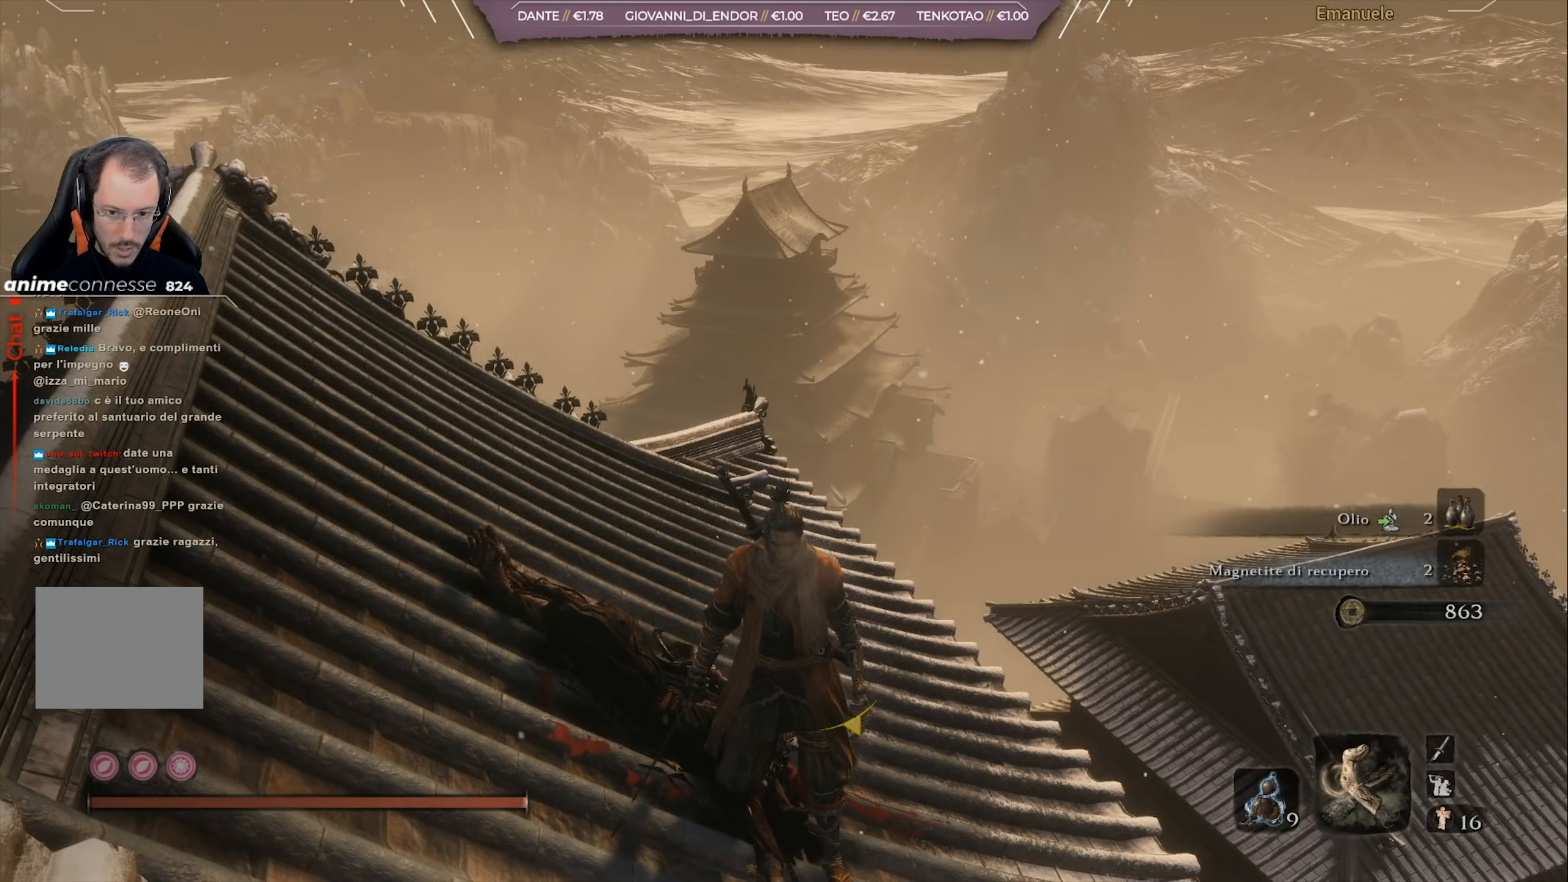
{"buttons": [], "left_stick": "center", "right_stick": "center", "events": []}
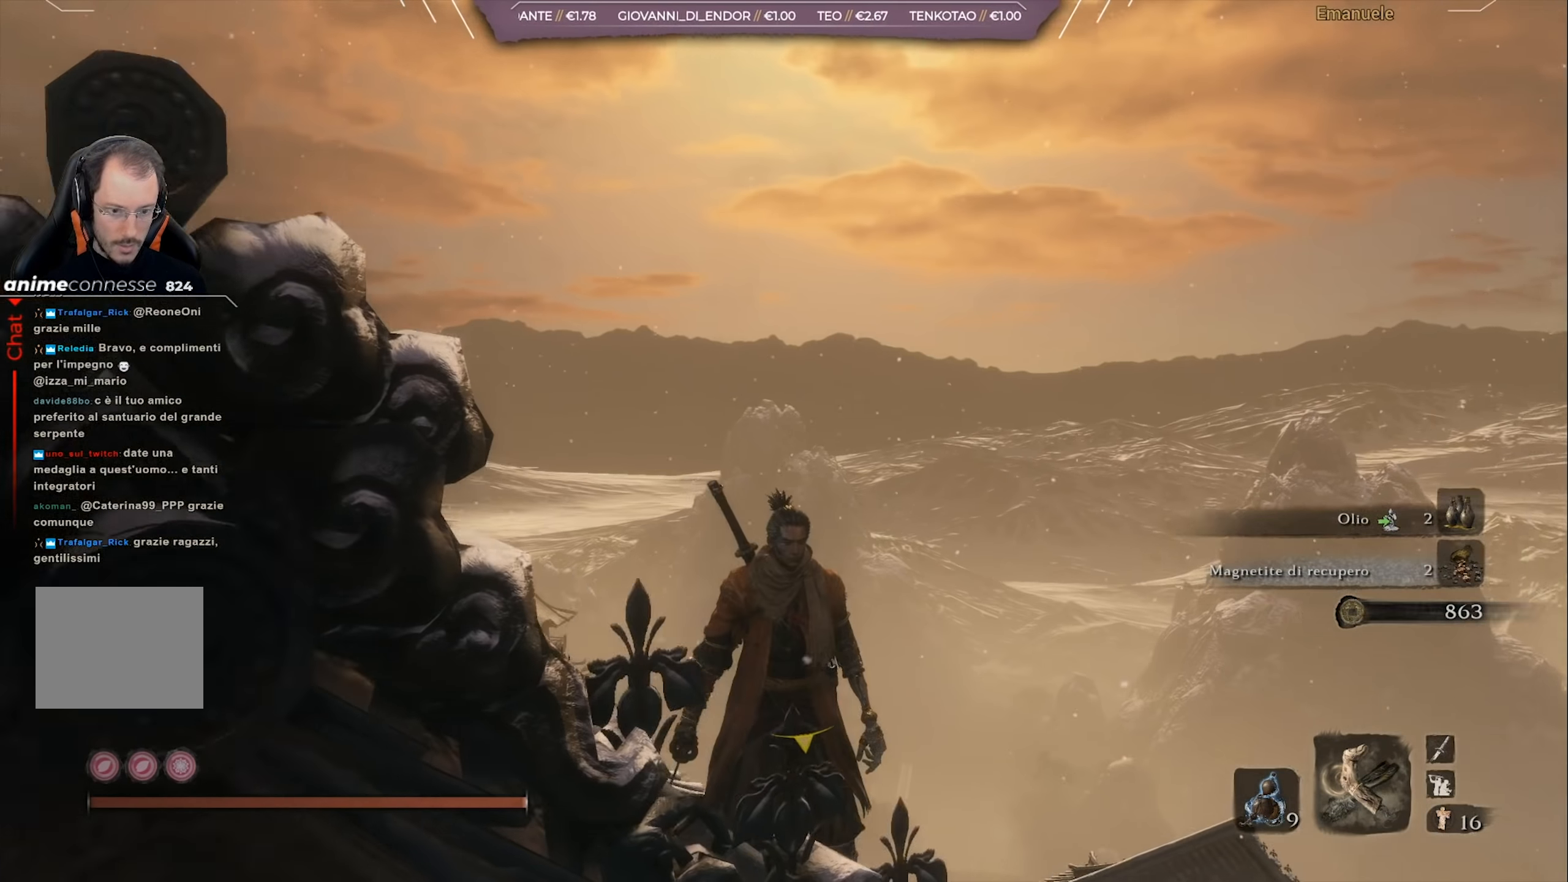
{"buttons": [], "left_stick": "center", "right_stick": "center", "events": []}
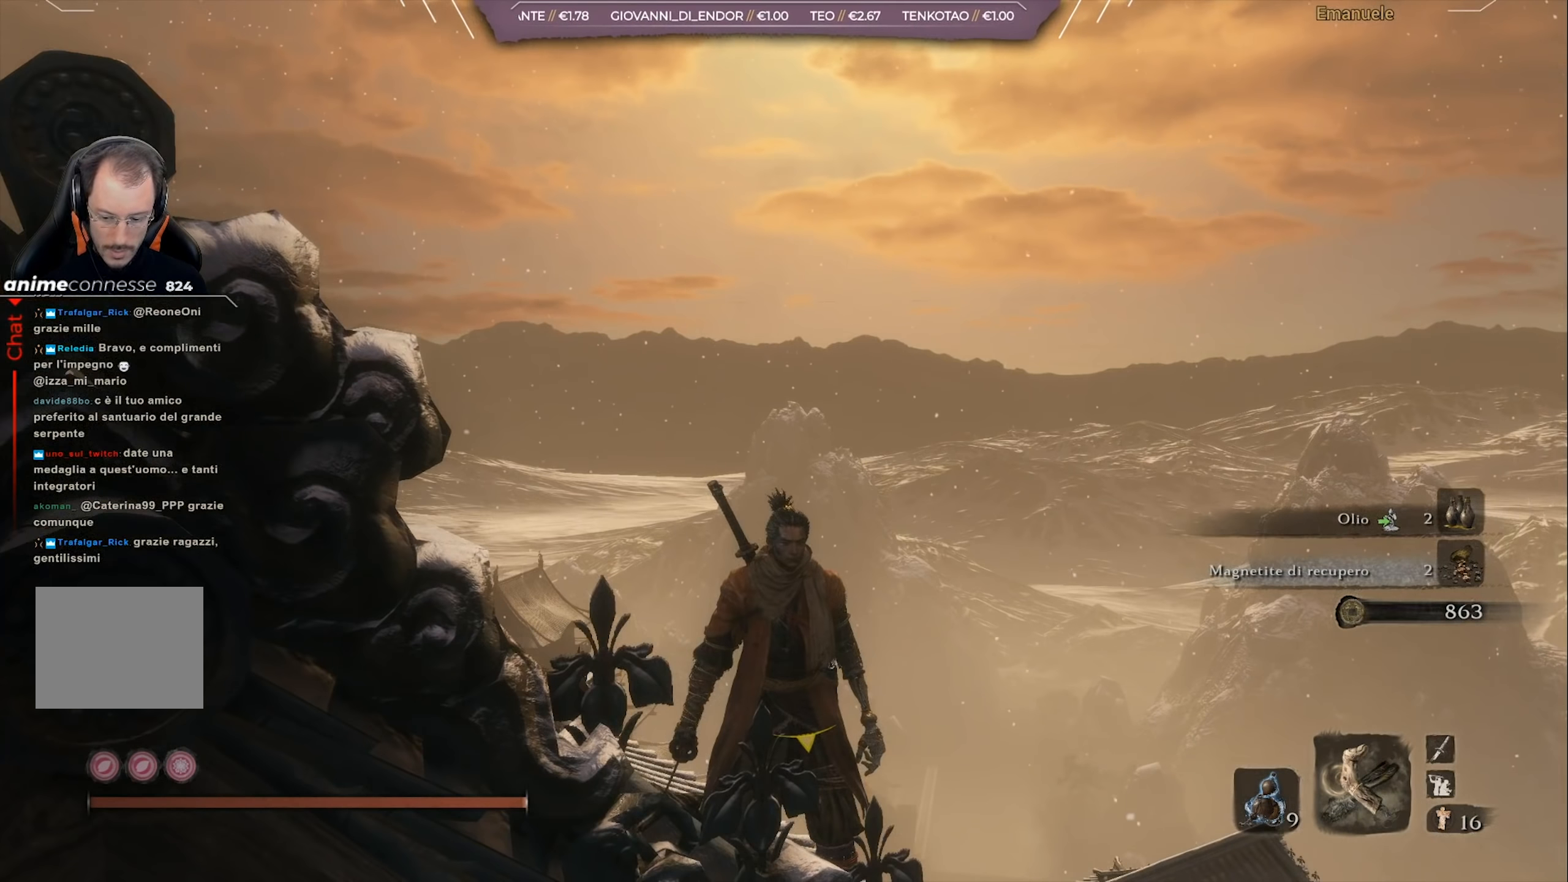
{"buttons": [], "left_stick": "center", "right_stick": "center", "events": []}
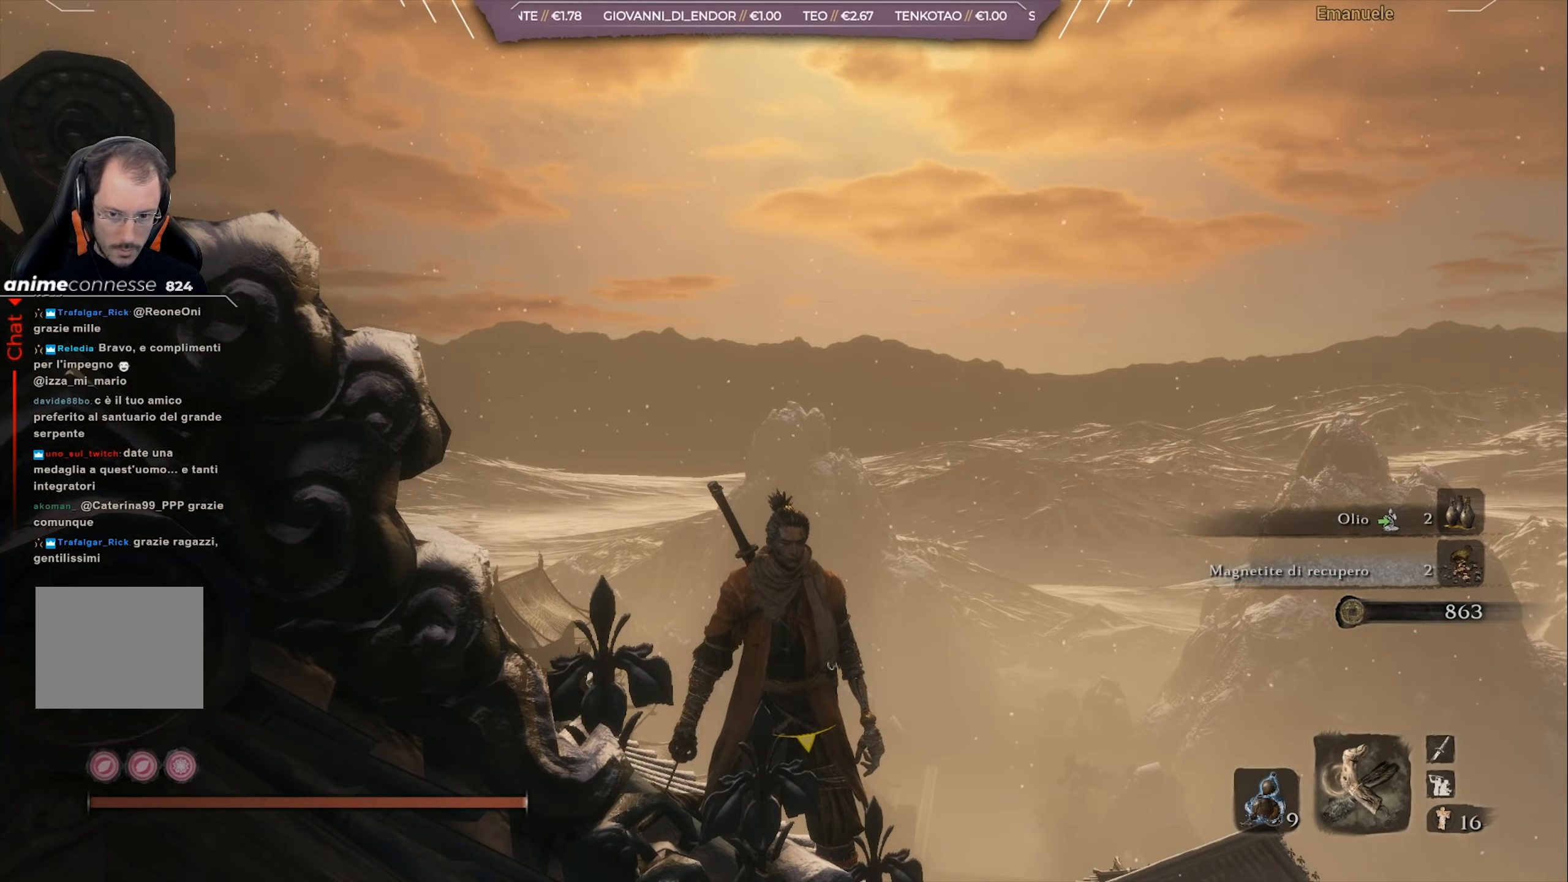
{"buttons": [], "left_stick": "center", "right_stick": "center", "events": []}